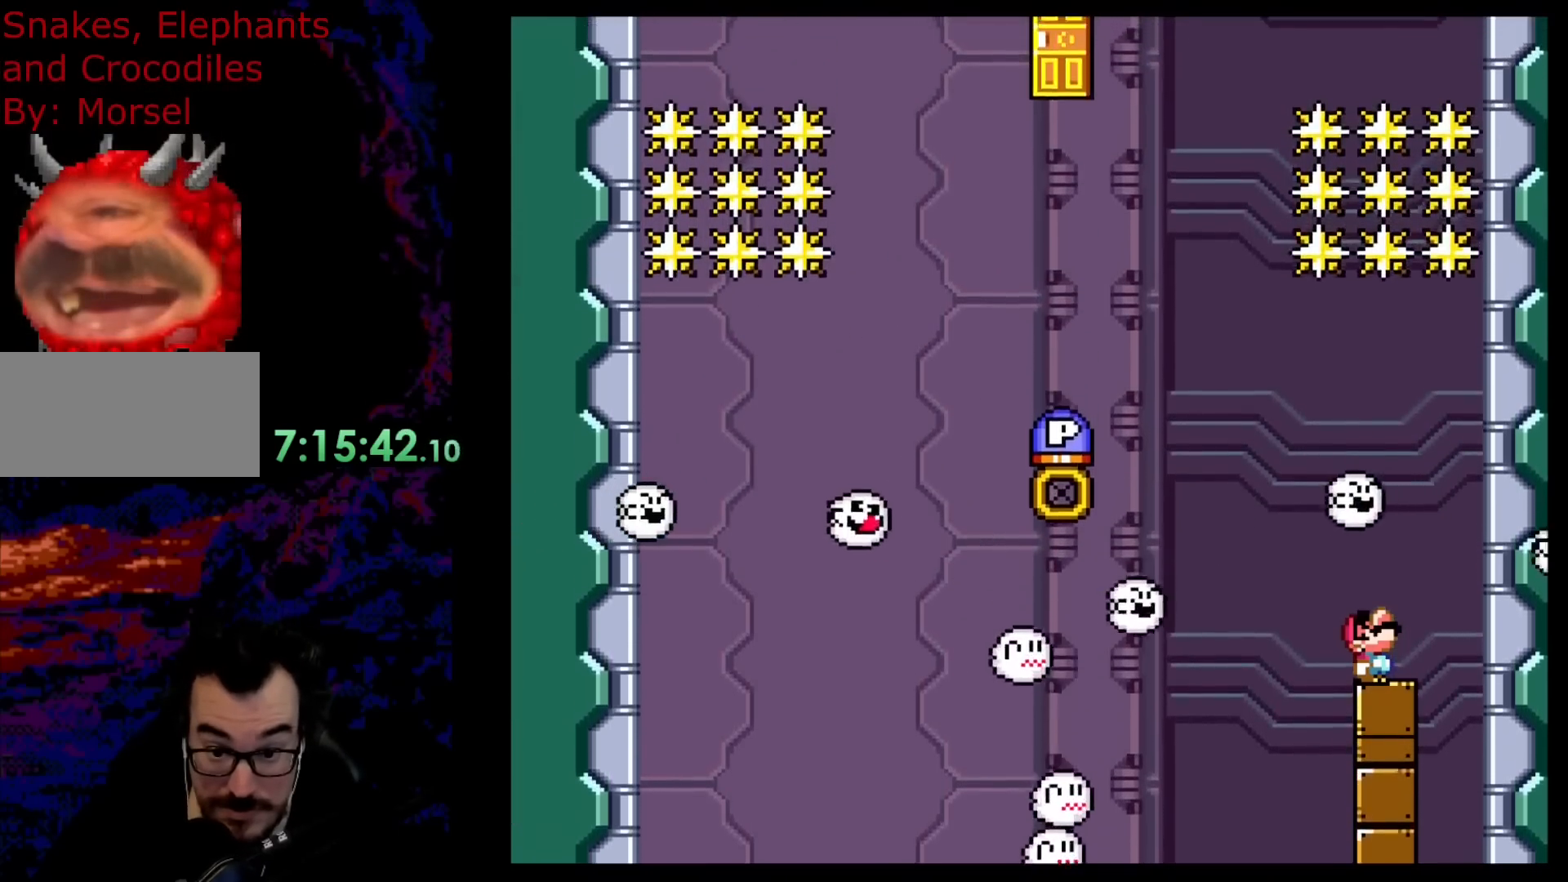
Gameplay with a controller (Nintendo layout); each line is a JSON object with the inputs held at the frame after it. "events" lists button and stick changes between this image and that frame as [ms after this image, input, new state], when the widget could be followed in between. Not read: L3 R3.
{"buttons": ["B"], "events": [[200, "B", "down"], [350, "DPAD_UP", "up"]]}
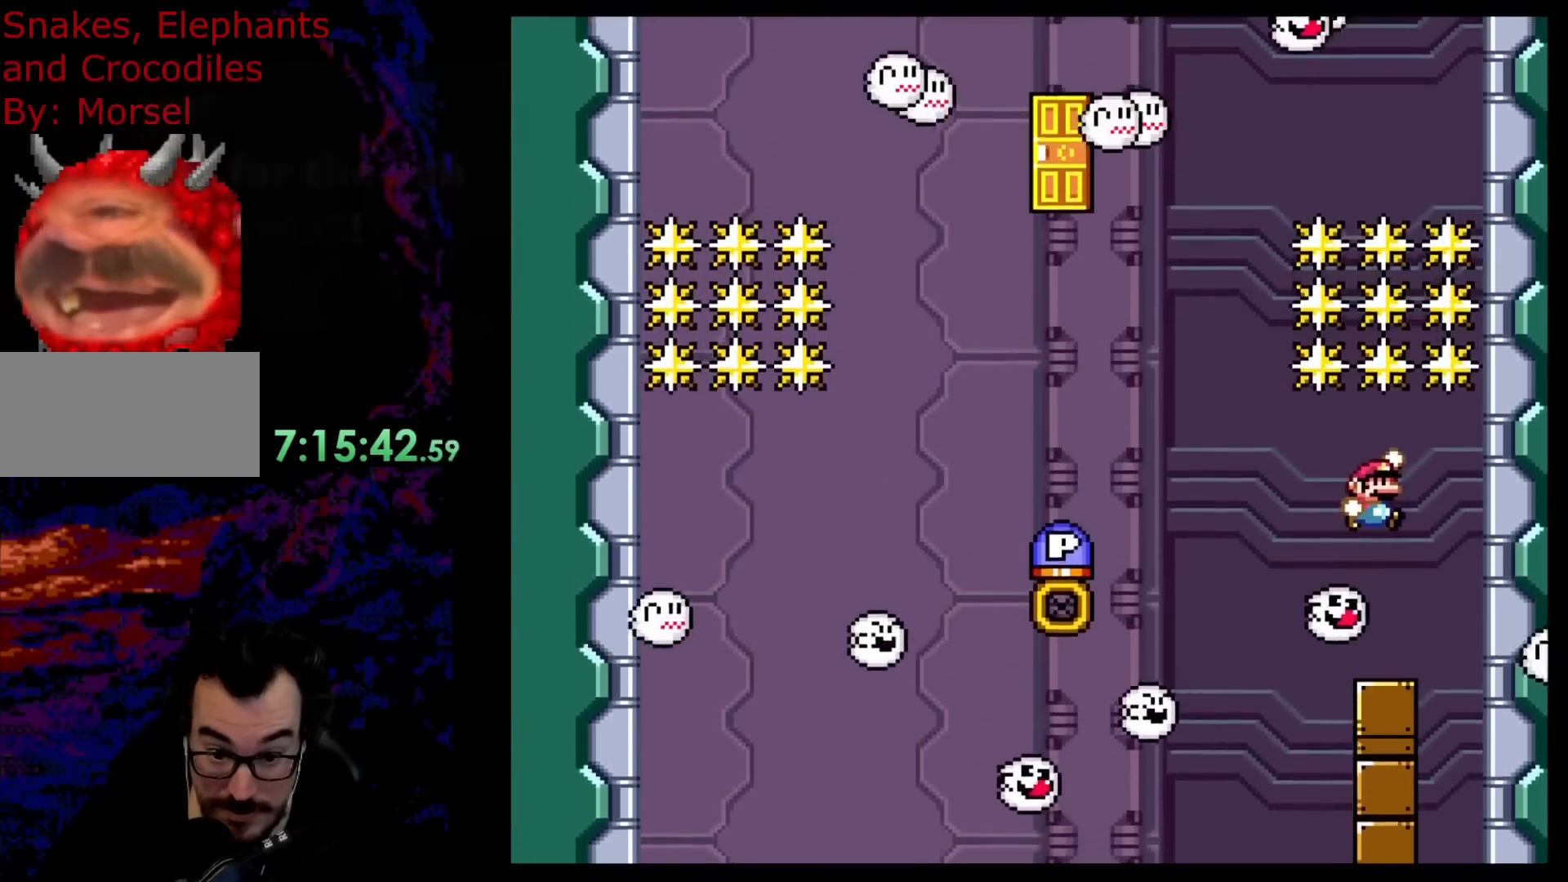
{"buttons": ["B"], "events": []}
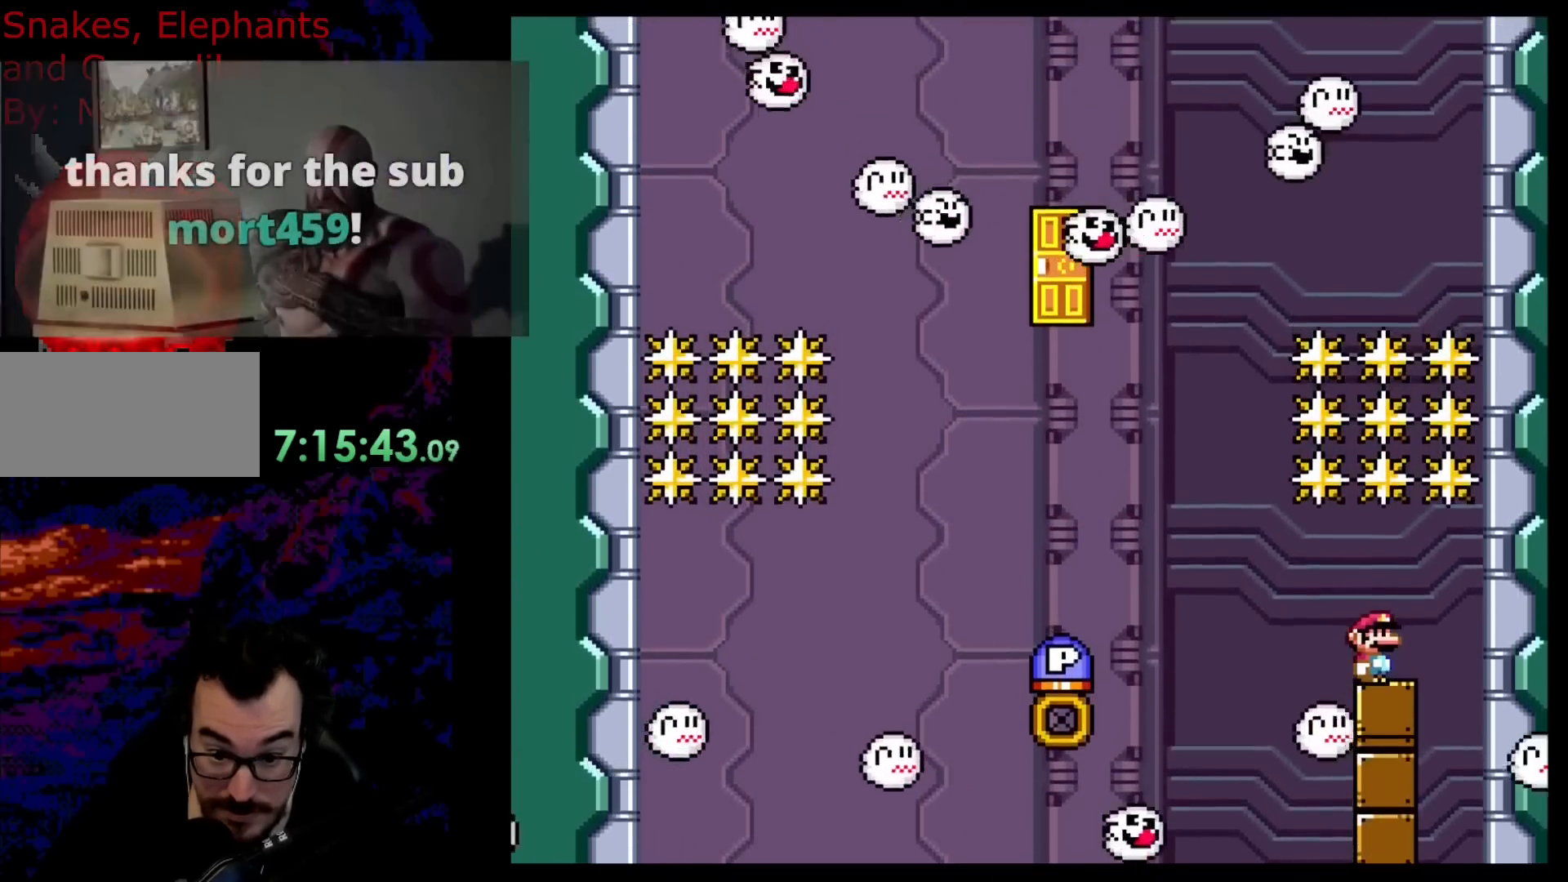
{"buttons": ["DPAD_LEFT"], "events": [[200, "B", "up"], [250, "DPAD_LEFT", "down"], [350, "DPAD_LEFT", "up"], [450, "DPAD_LEFT", "down"]]}
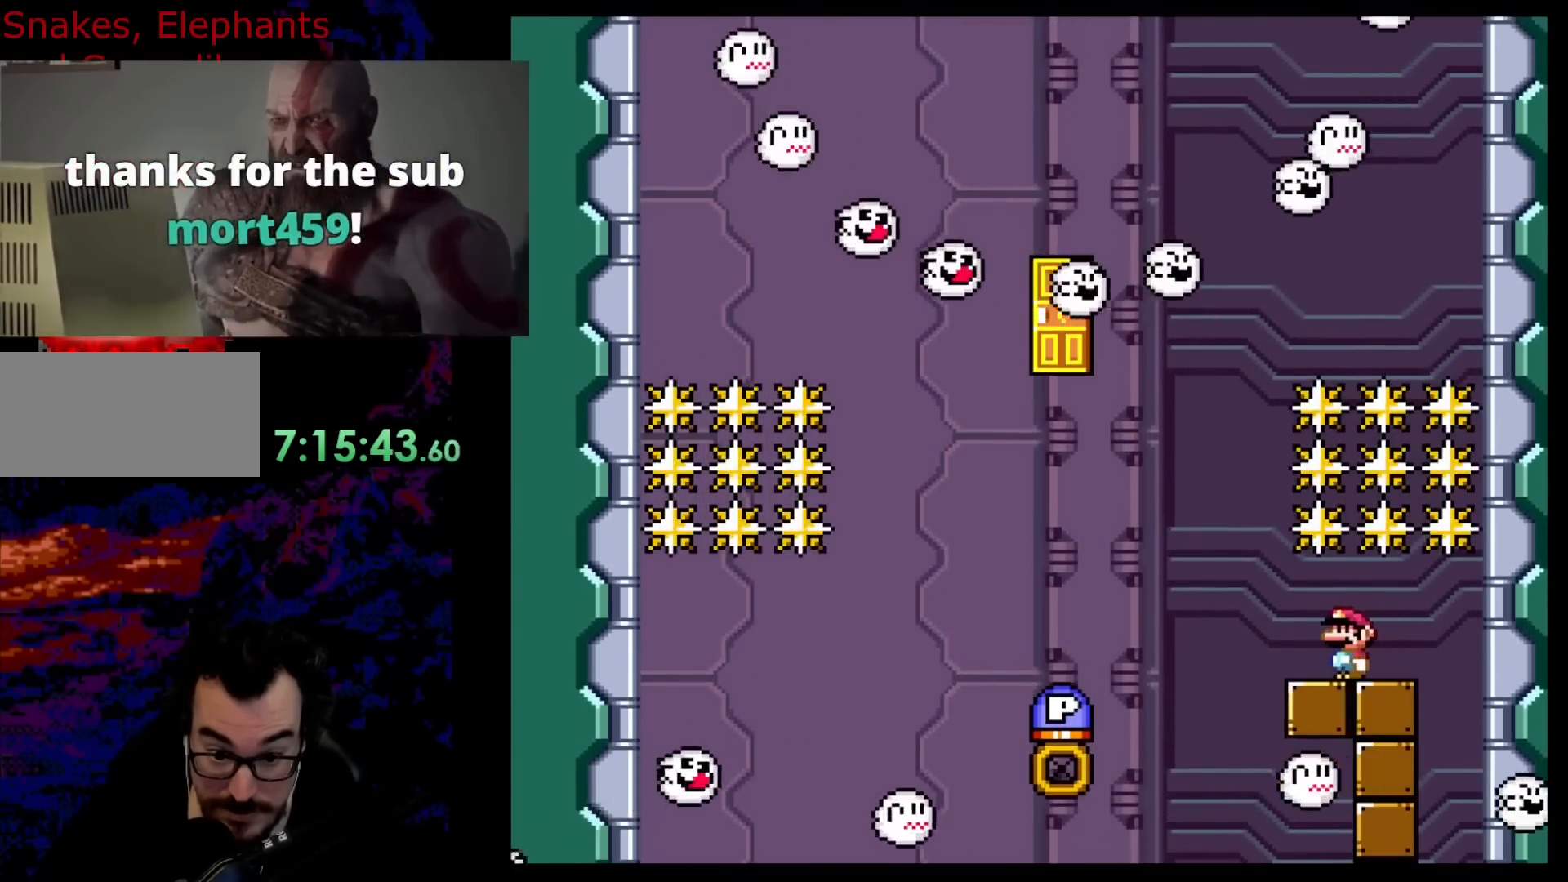
{"buttons": ["DPAD_UP"], "events": [[33, "DPAD_LEFT", "up"], [100, "DPAD_LEFT", "down"], [467, "DPAD_LEFT", "up"], [500, "DPAD_UP", "down"]]}
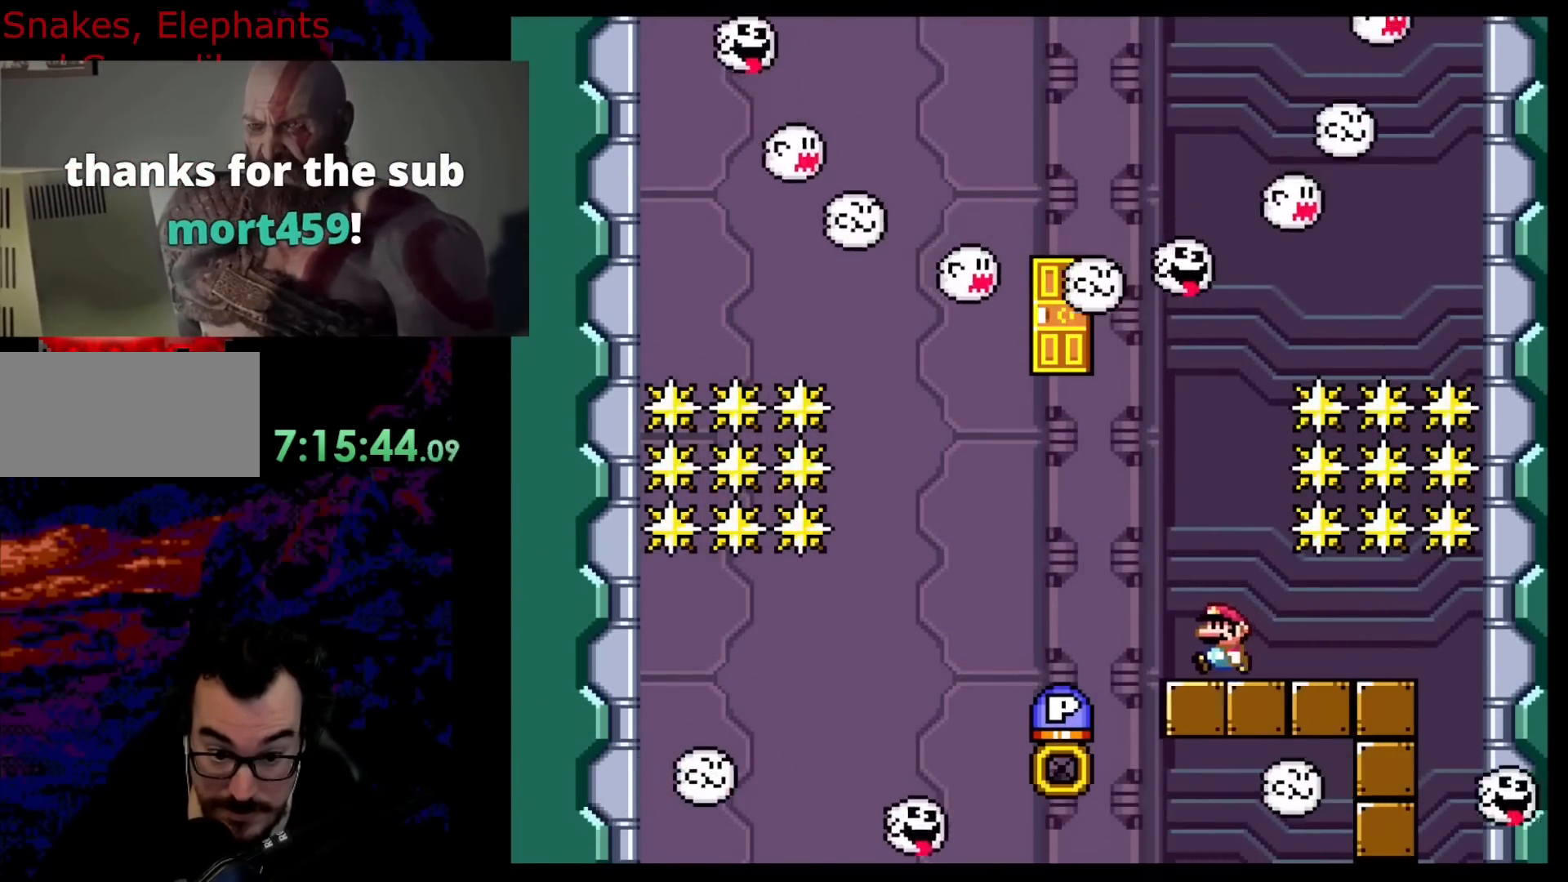
{"buttons": ["DPAD_UP"], "events": []}
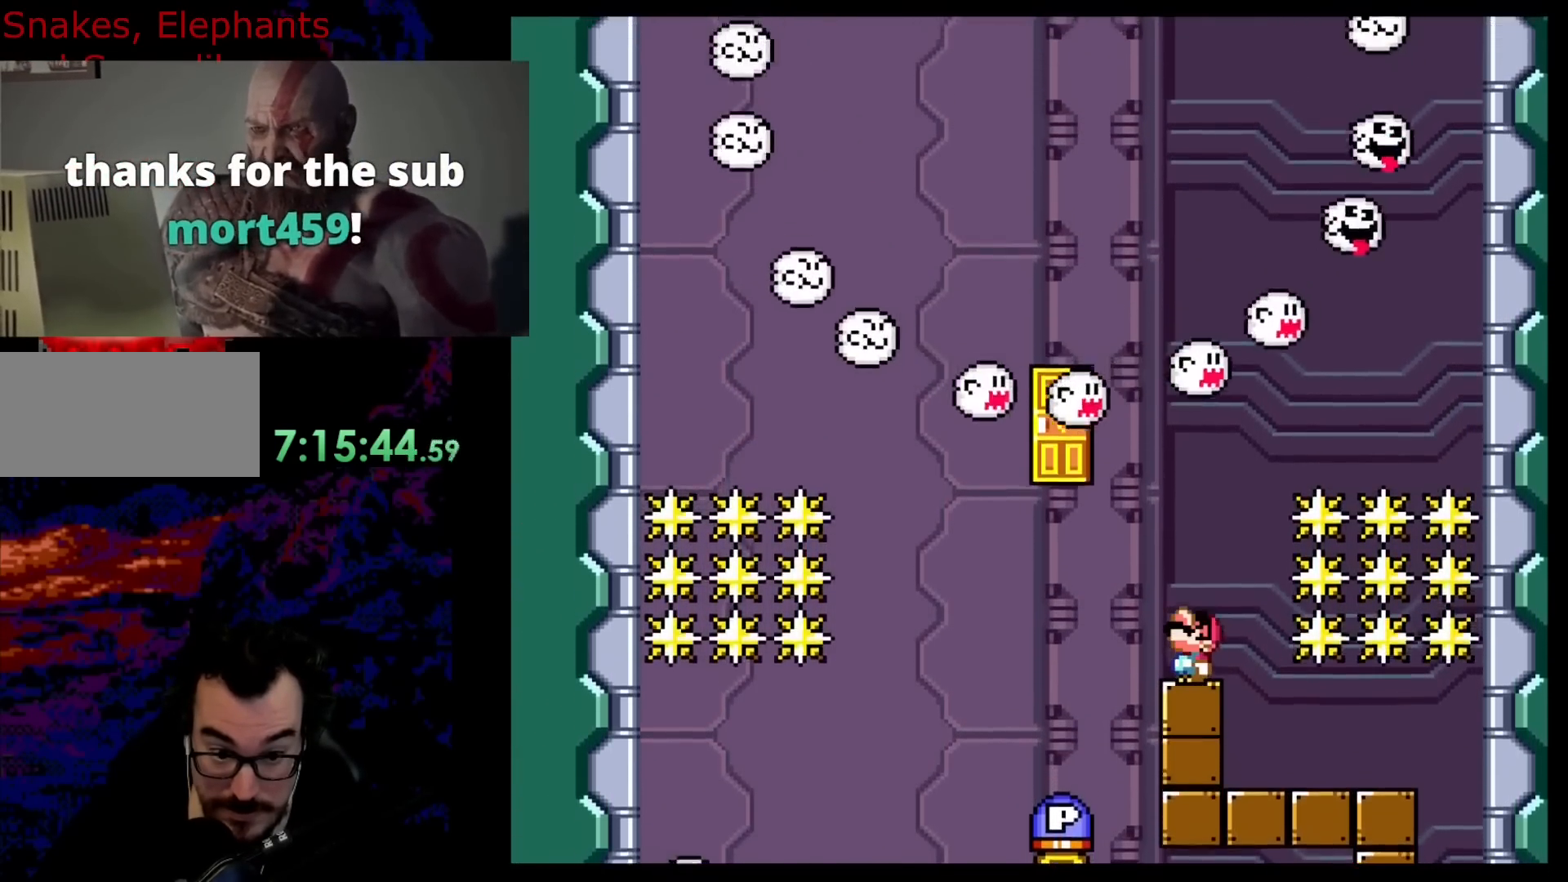
{"buttons": [], "events": [[417, "DPAD_UP", "up"]]}
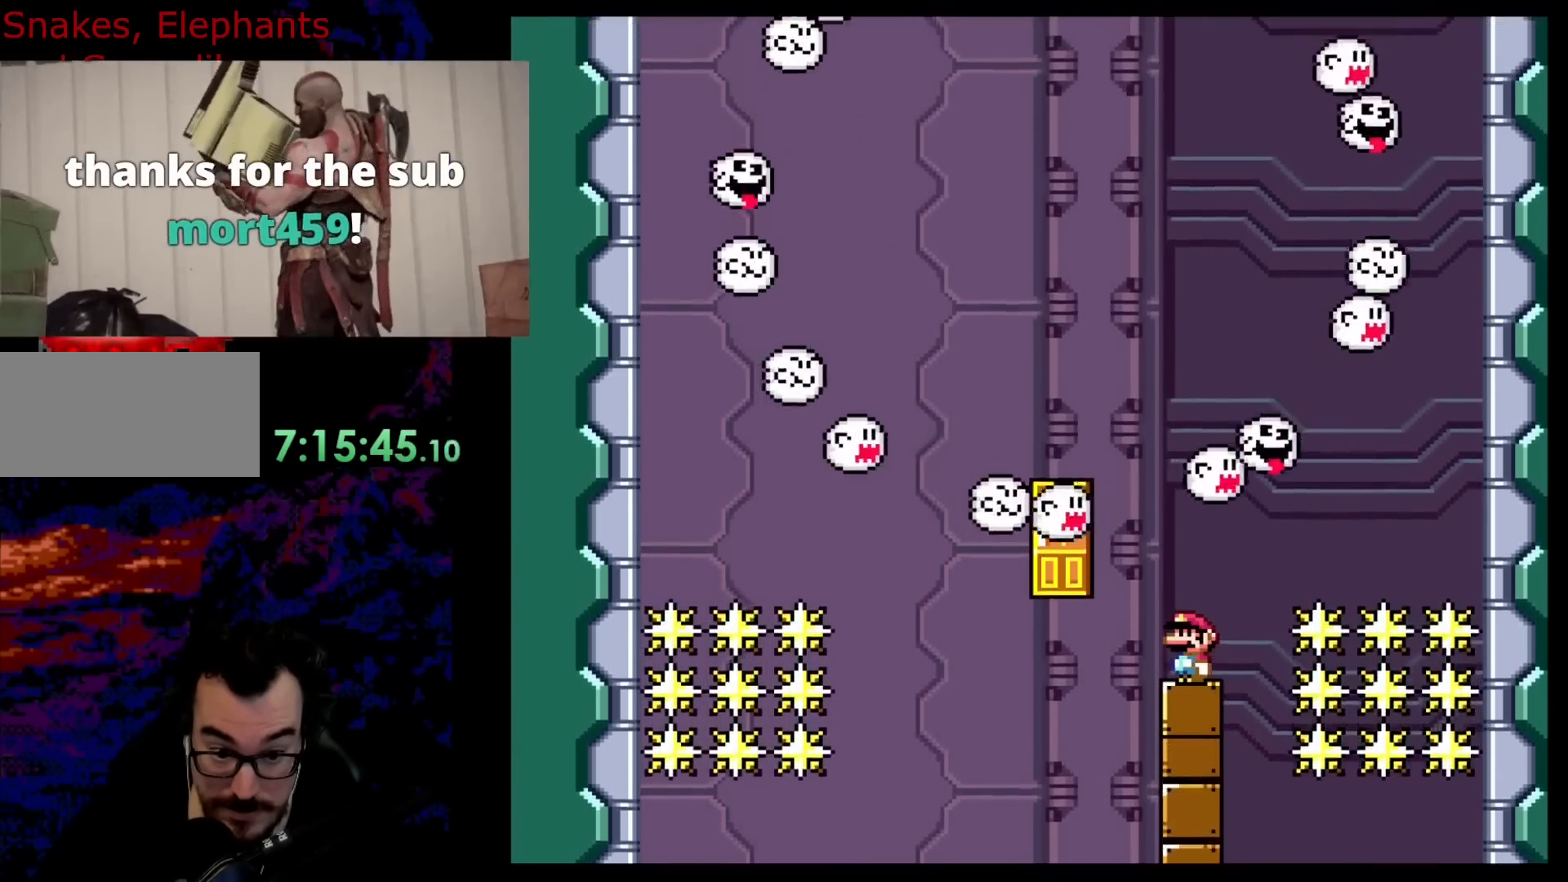
{"buttons": [], "events": [[300, "DPAD_LEFT", "down"], [467, "DPAD_LEFT", "up"]]}
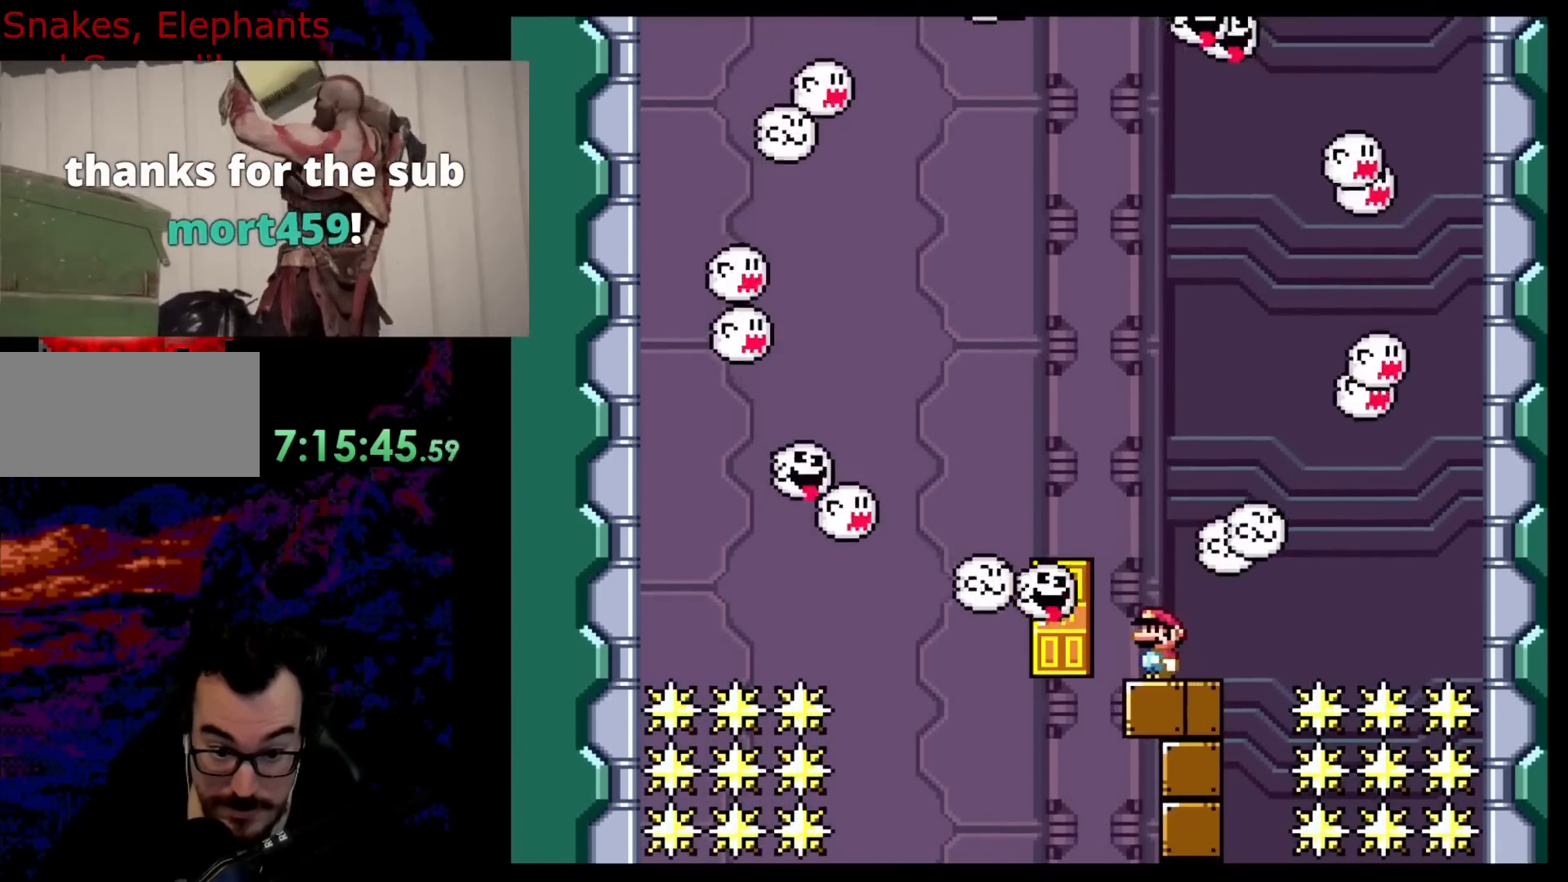
{"buttons": ["DPAD_UP"], "events": [[150, "DPAD_LEFT", "down"], [367, "DPAD_LEFT", "up"], [483, "DPAD_UP", "down"]]}
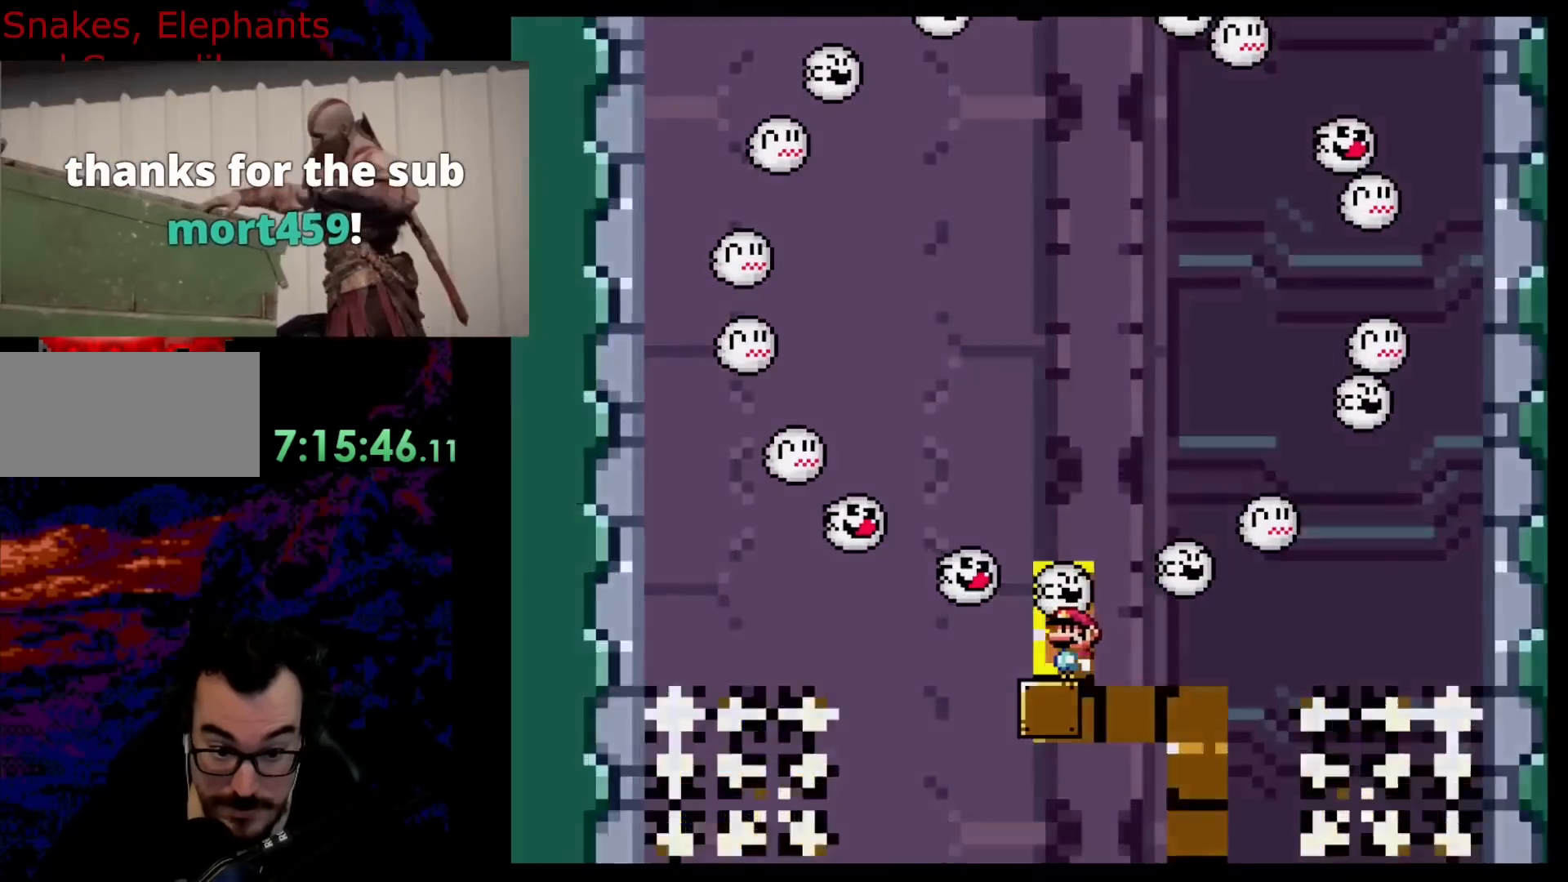
{"buttons": ["Y"], "events": [[317, "DPAD_UP", "up"], [383, "Y", "down"]]}
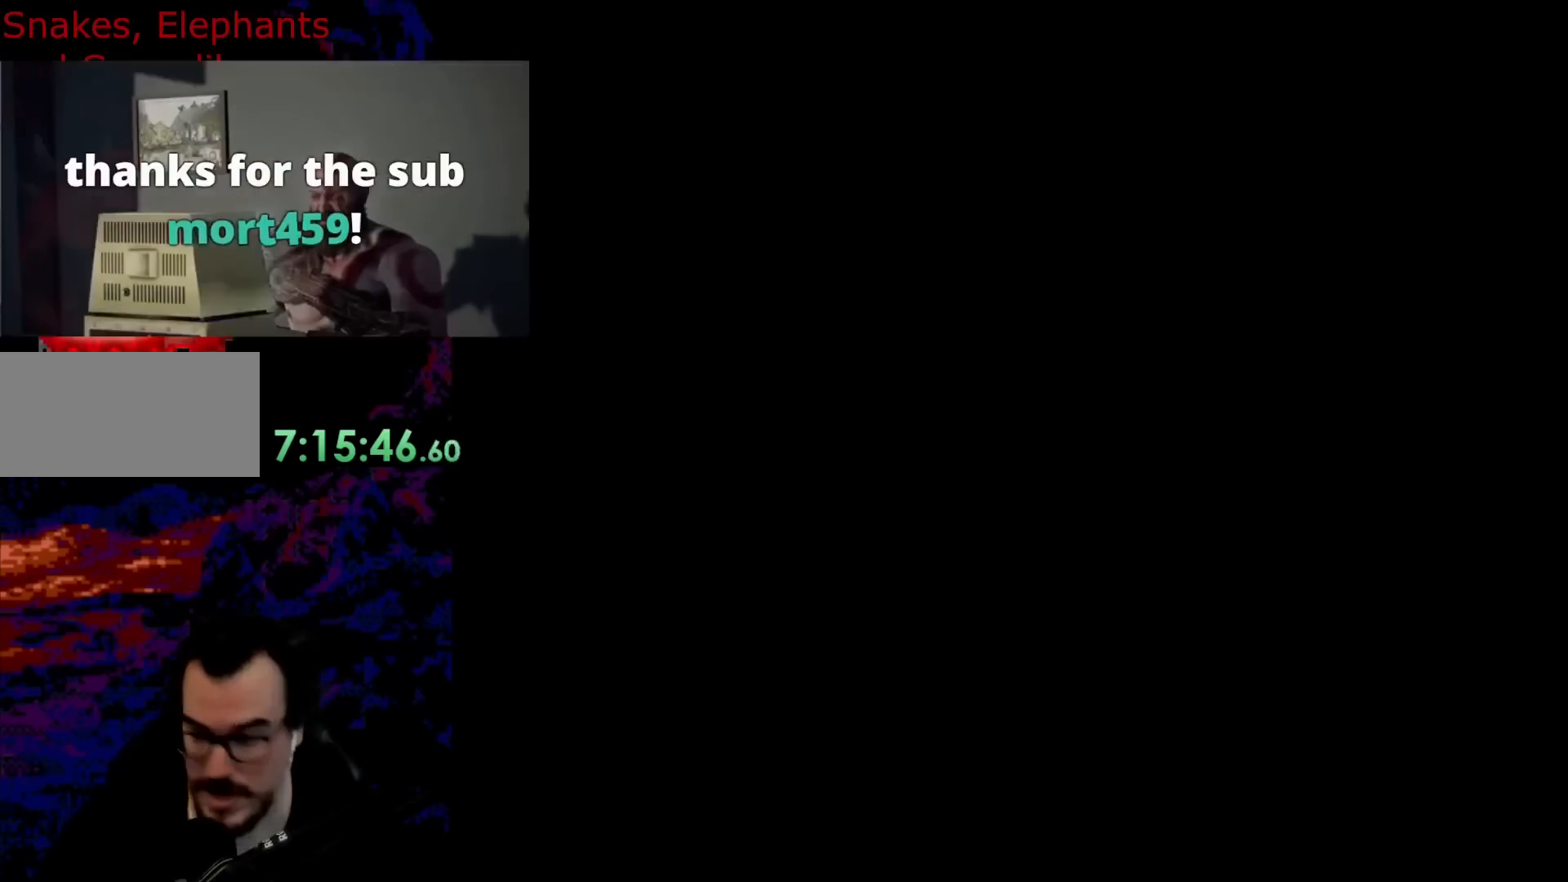
{"buttons": ["Y"], "events": []}
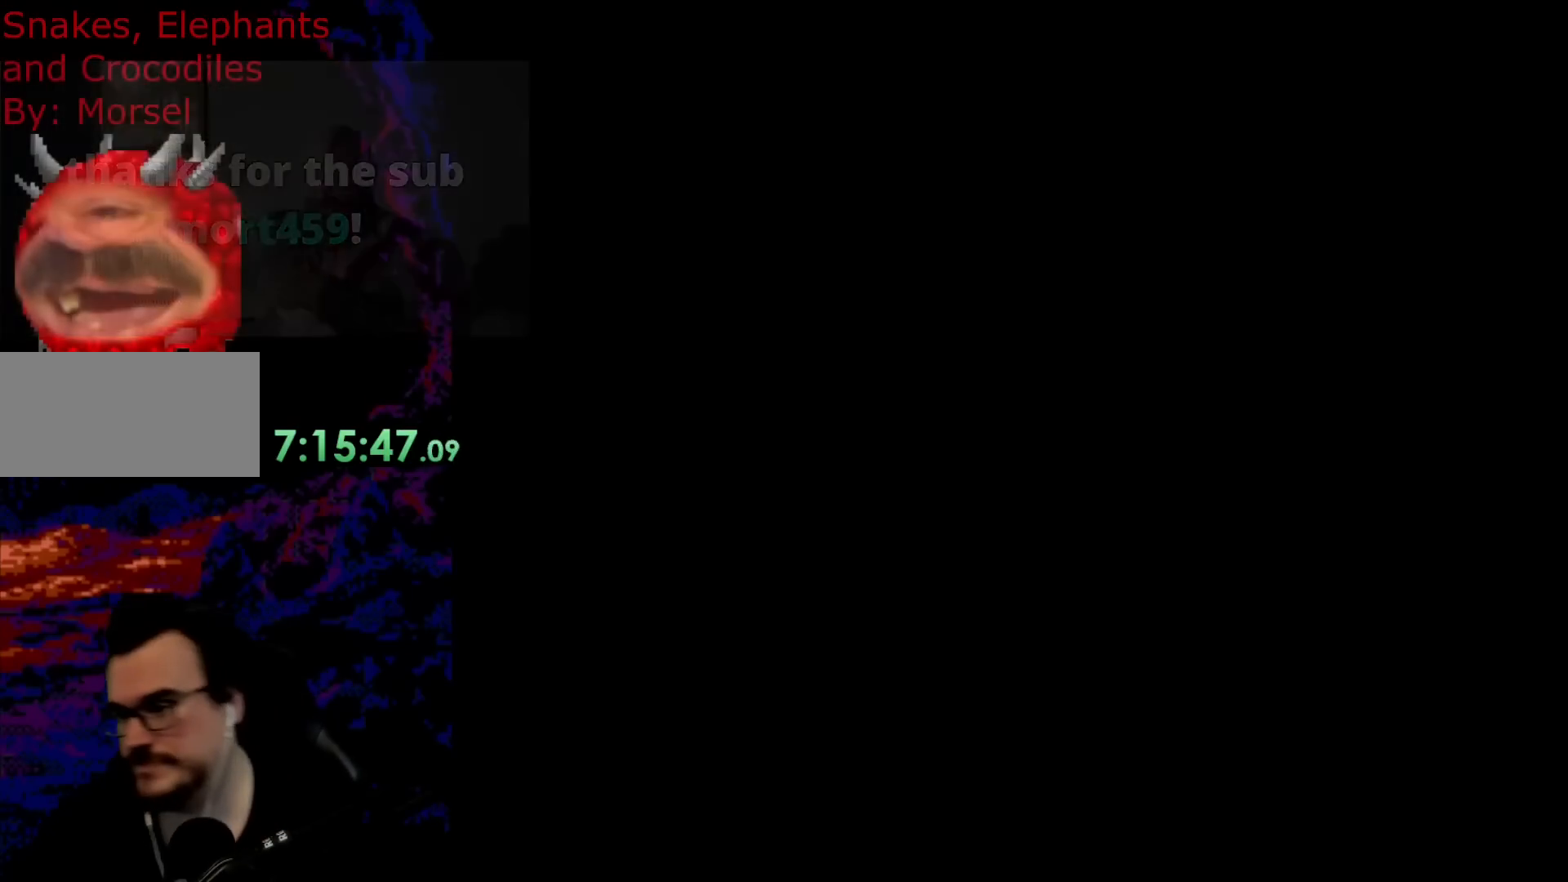
{"buttons": ["Y"], "events": []}
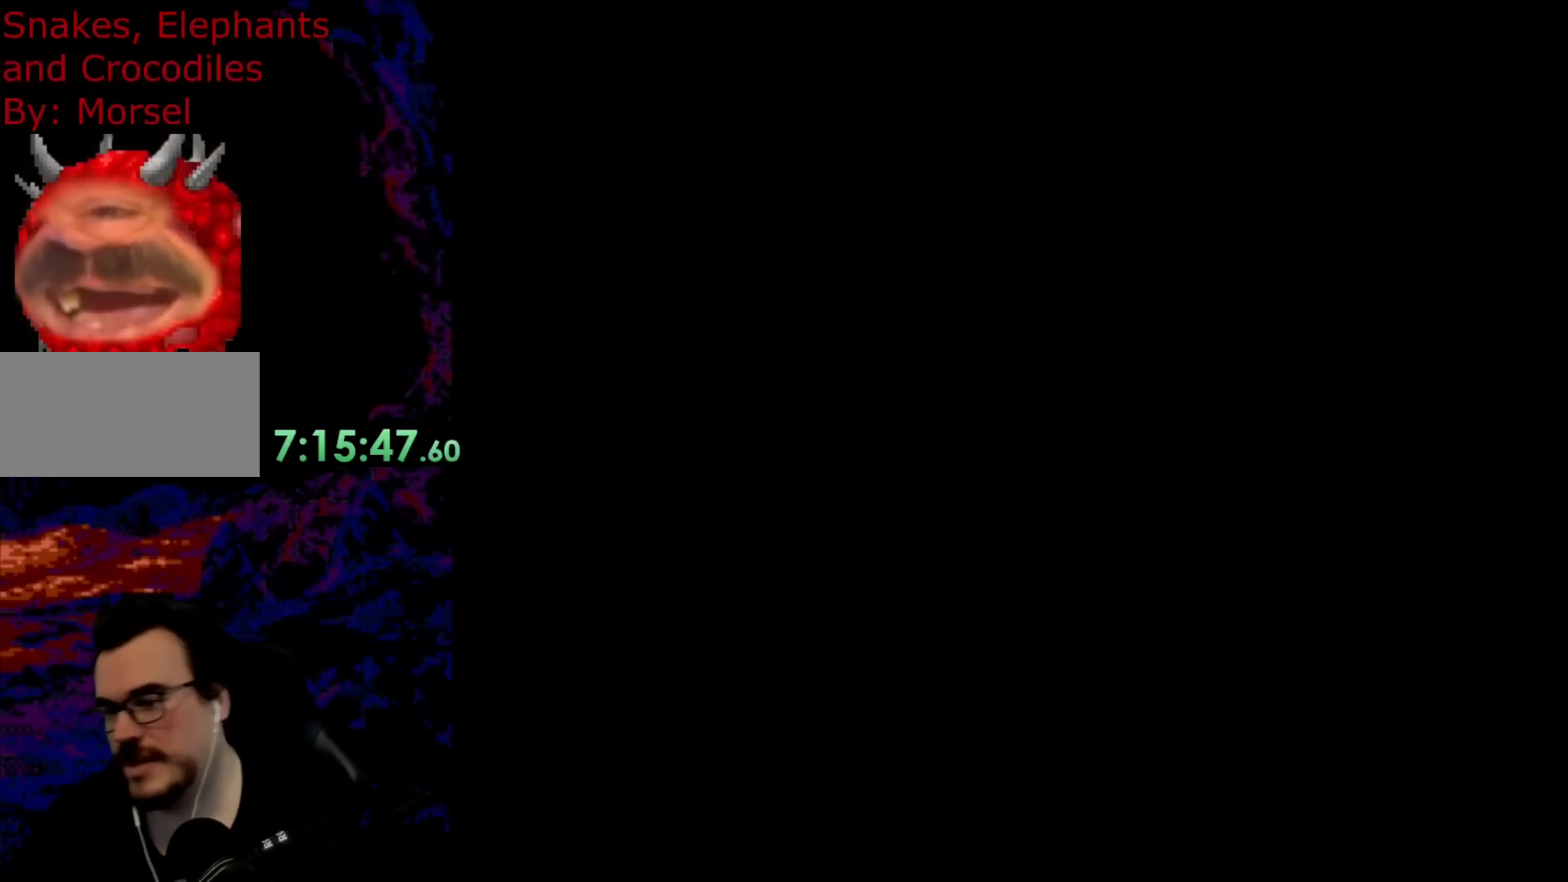
{"buttons": ["Y"], "events": []}
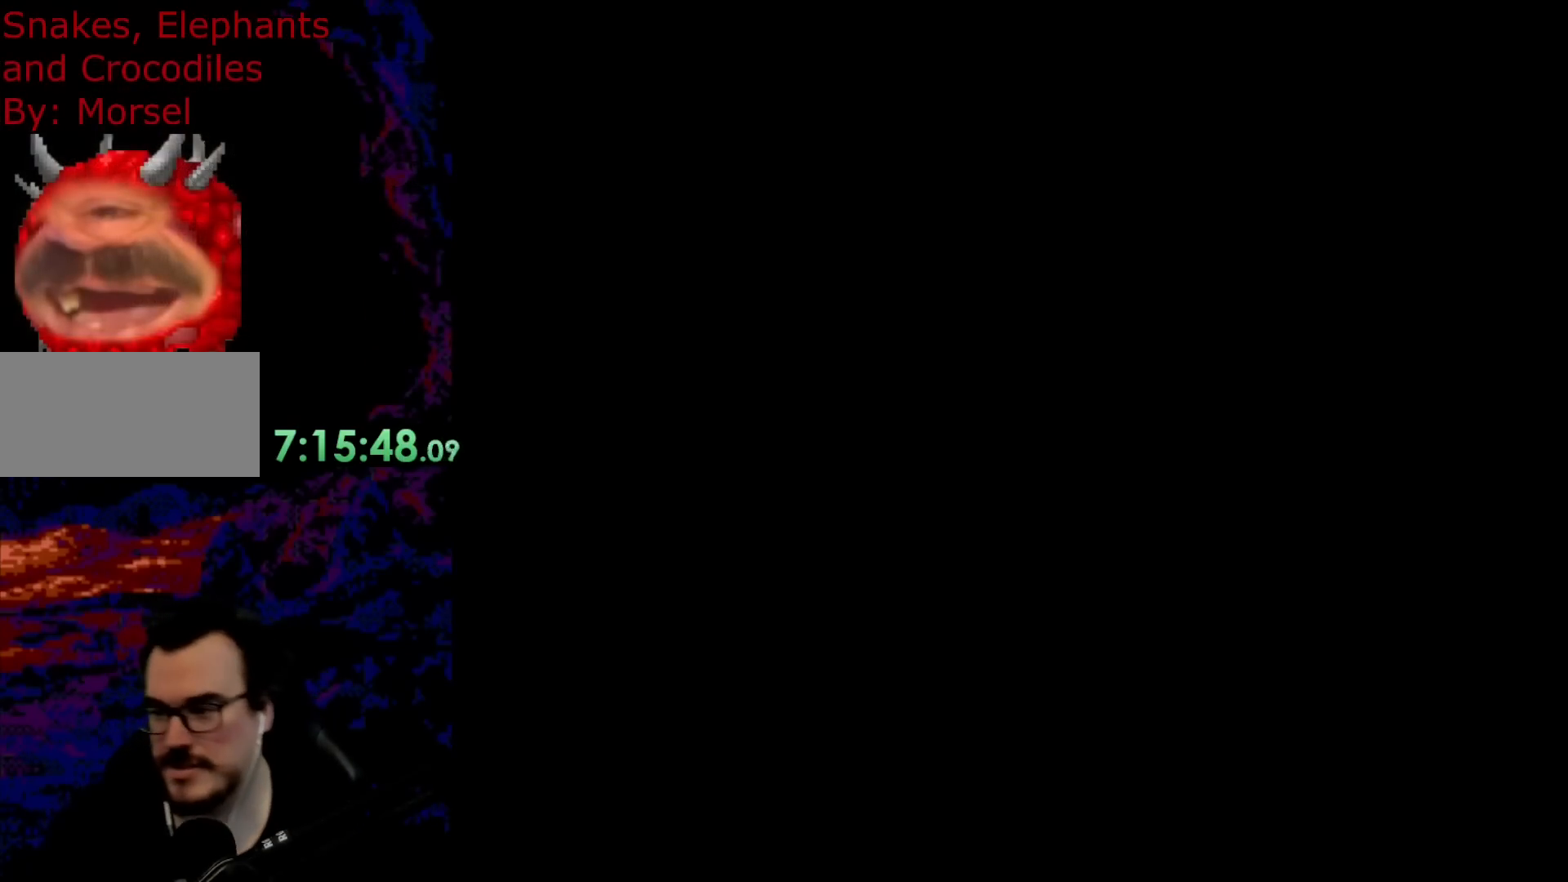
{"buttons": ["Y"], "events": [[350, "DPAD_RIGHT", "down"], [483, "DPAD_RIGHT", "up"]]}
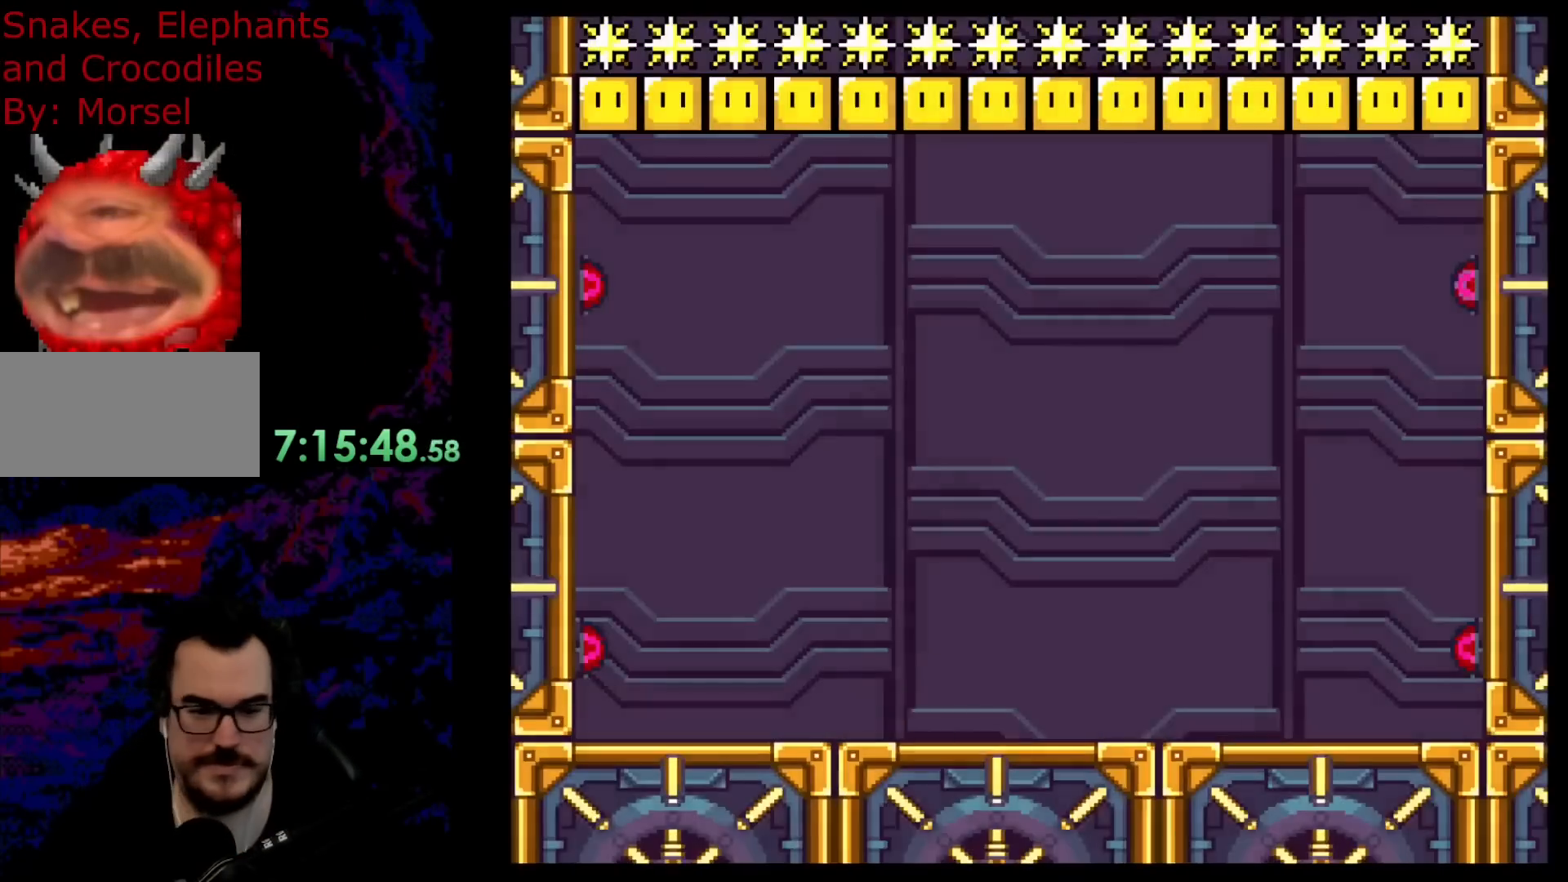
{"buttons": ["Y"], "events": [[133, "DPAD_LEFT", "down"], [383, "DPAD_LEFT", "up"]]}
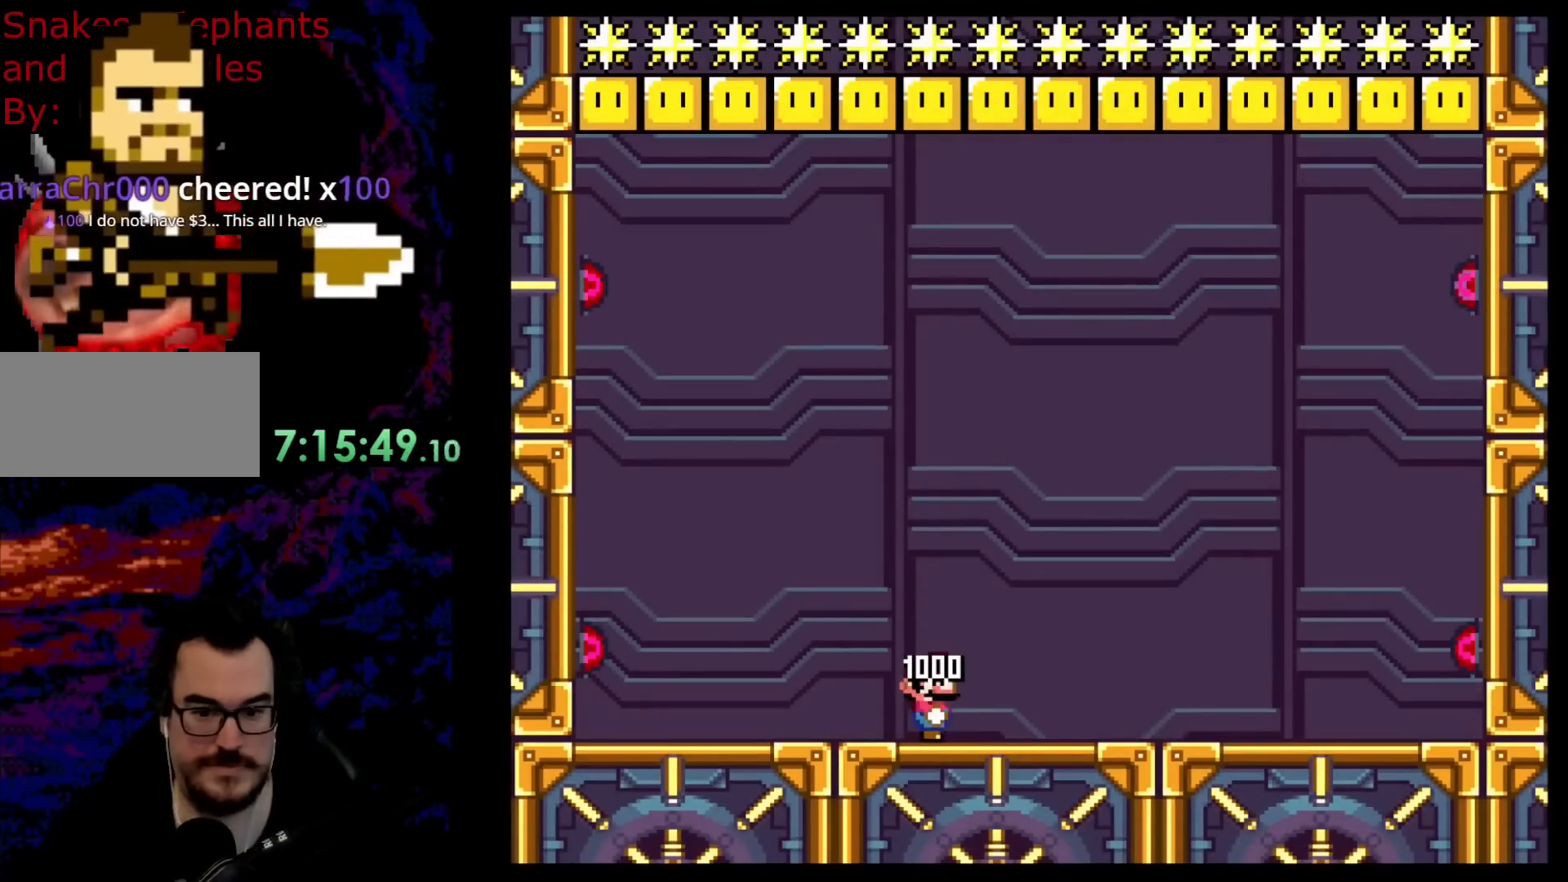
{"buttons": ["Y"]}
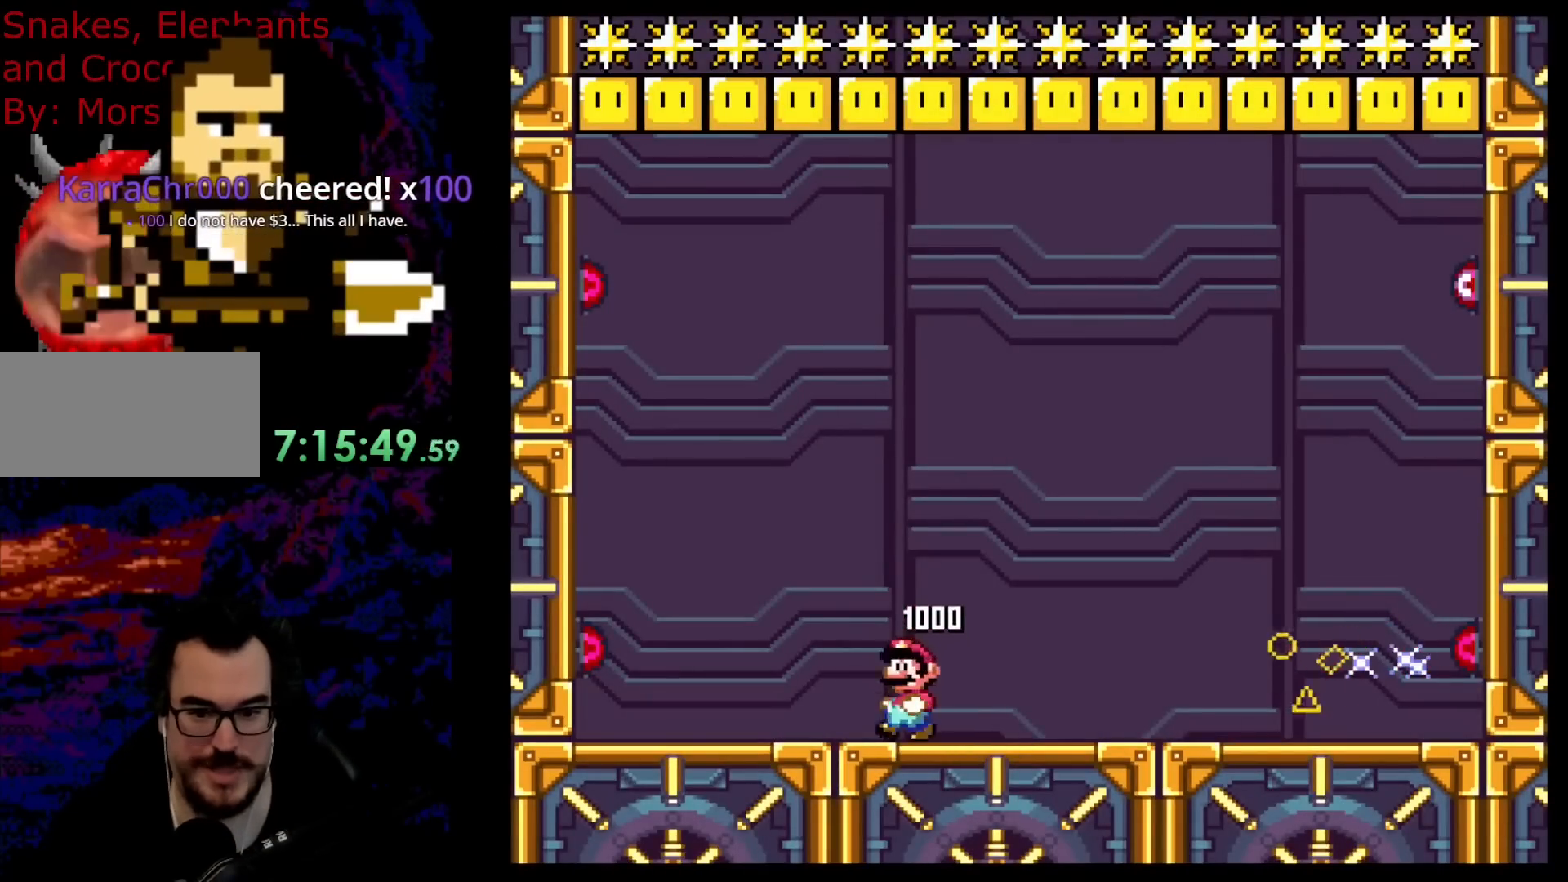
{"buttons": ["B", "Y", "DPAD_RIGHT"]}
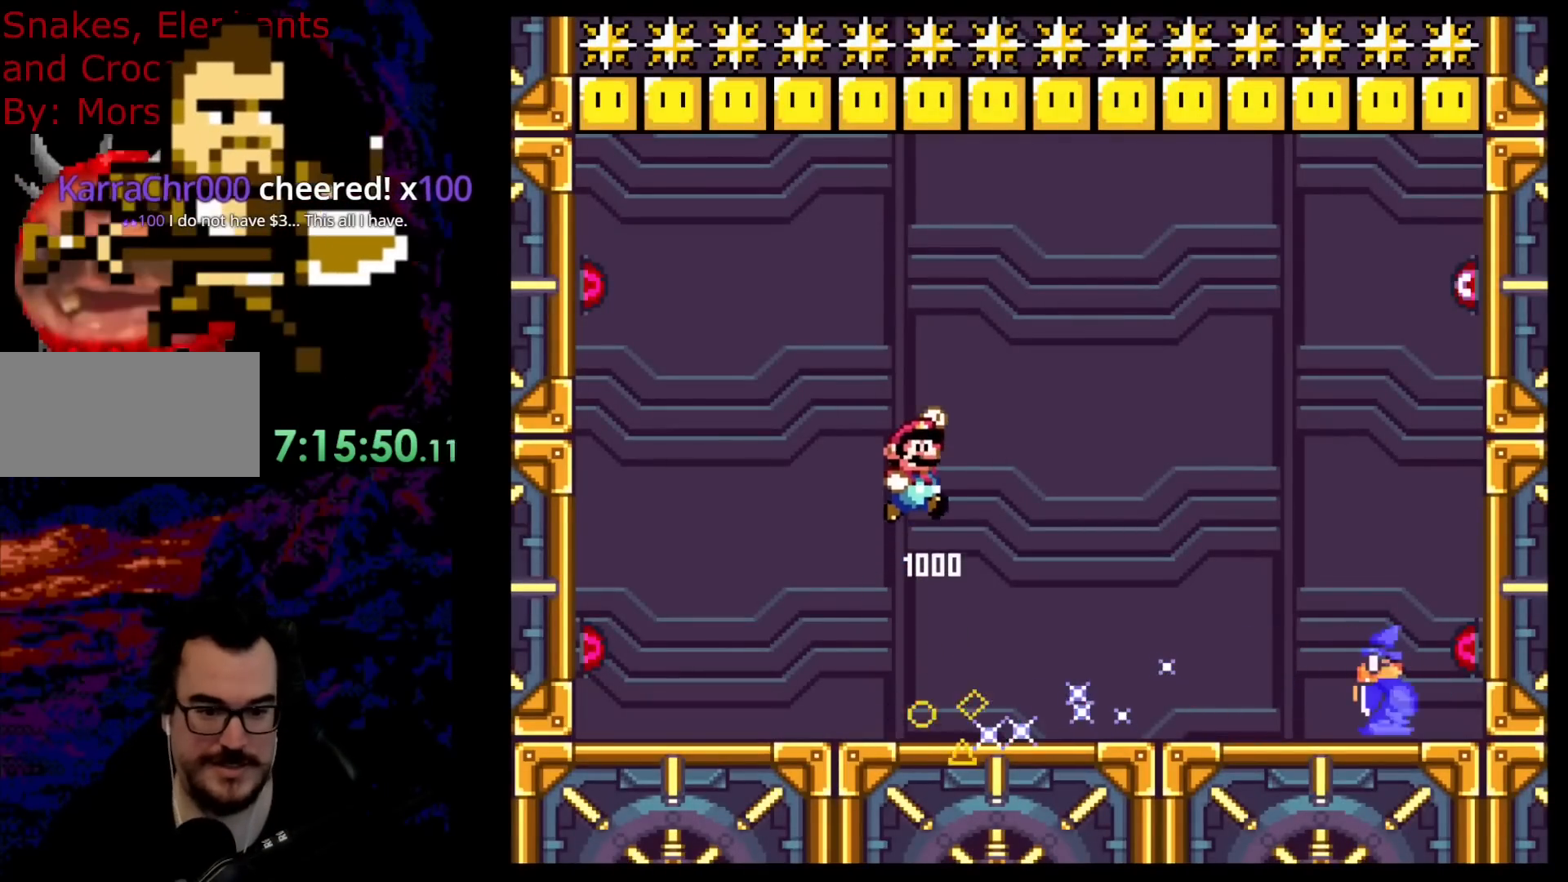
{"buttons": ["B", "Y", "DPAD_RIGHT"], "events": [[17, "B", "up"], [67, "DPAD_RIGHT", "up"], [150, "DPAD_LEFT", "down"], [267, "DPAD_UP", "down"], [283, "DPAD_LEFT", "up"], [283, "DPAD_RIGHT", "down"], [283, "DPAD_UP", "up"], [500, "B", "down"]]}
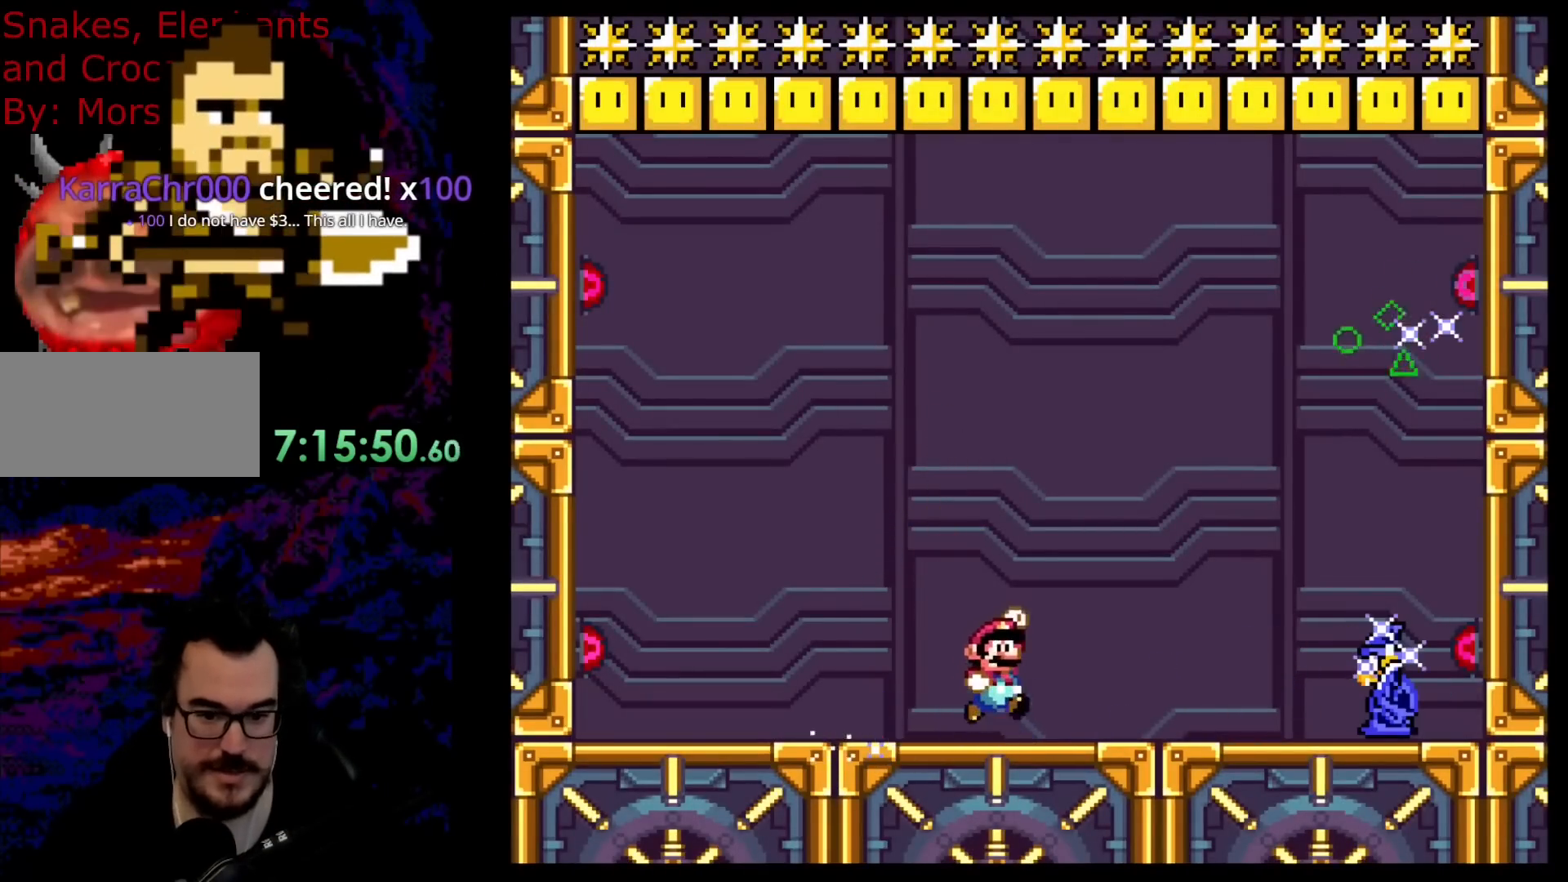
{"buttons": ["B", "Y", "DPAD_LEFT"], "events": [[133, "DPAD_RIGHT", "up"], [167, "DPAD_LEFT", "down"]]}
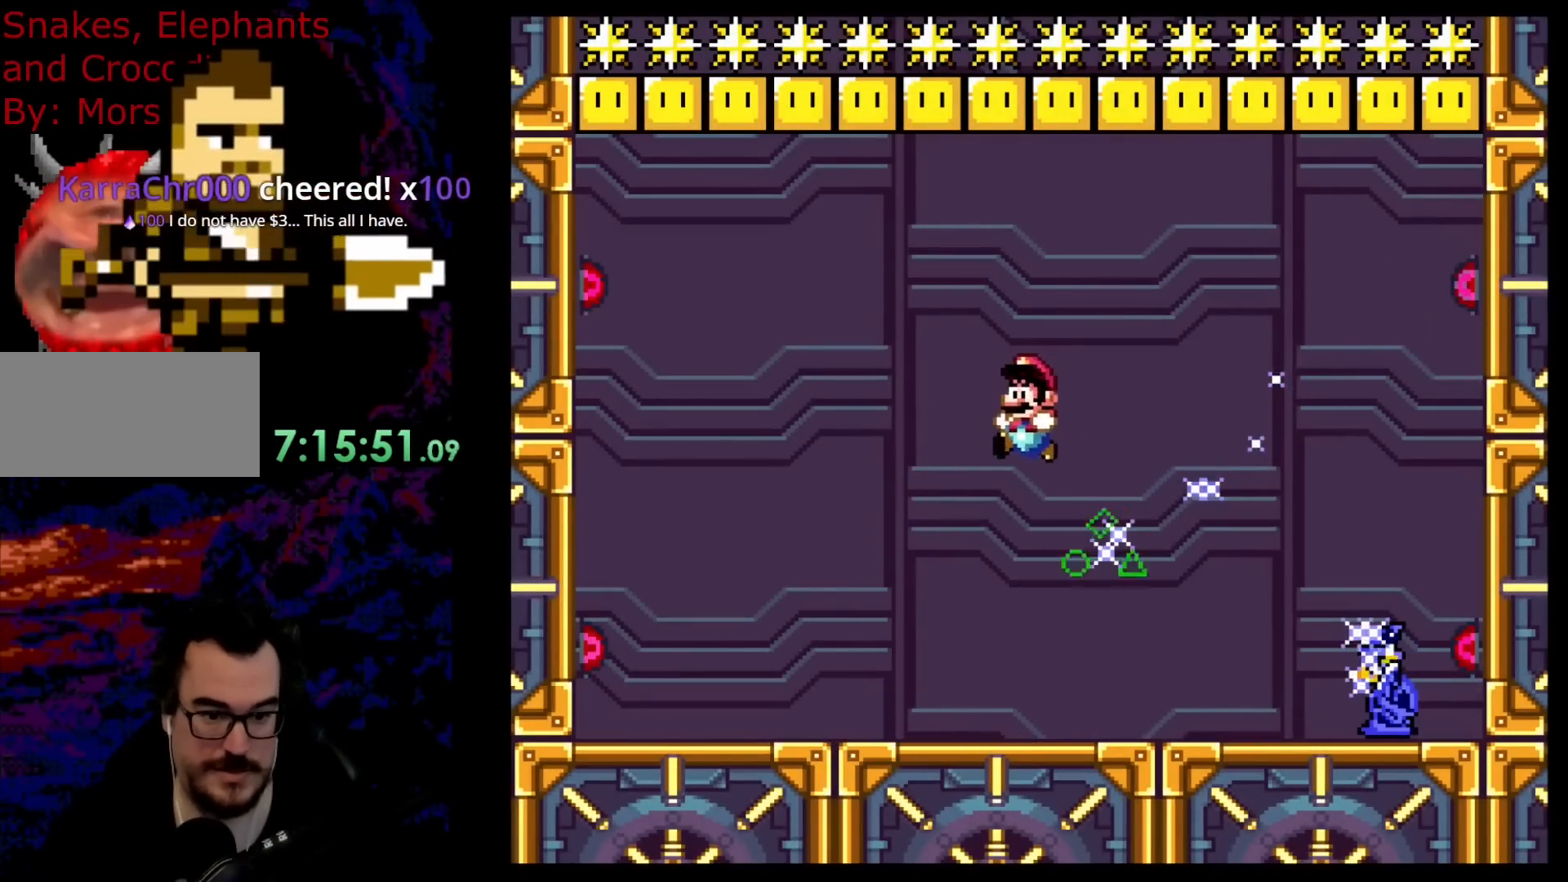
{"buttons": ["Y", "DPAD_RIGHT"], "events": [[433, "B", "up"], [500, "DPAD_LEFT", "up"], [500, "DPAD_RIGHT", "down"]]}
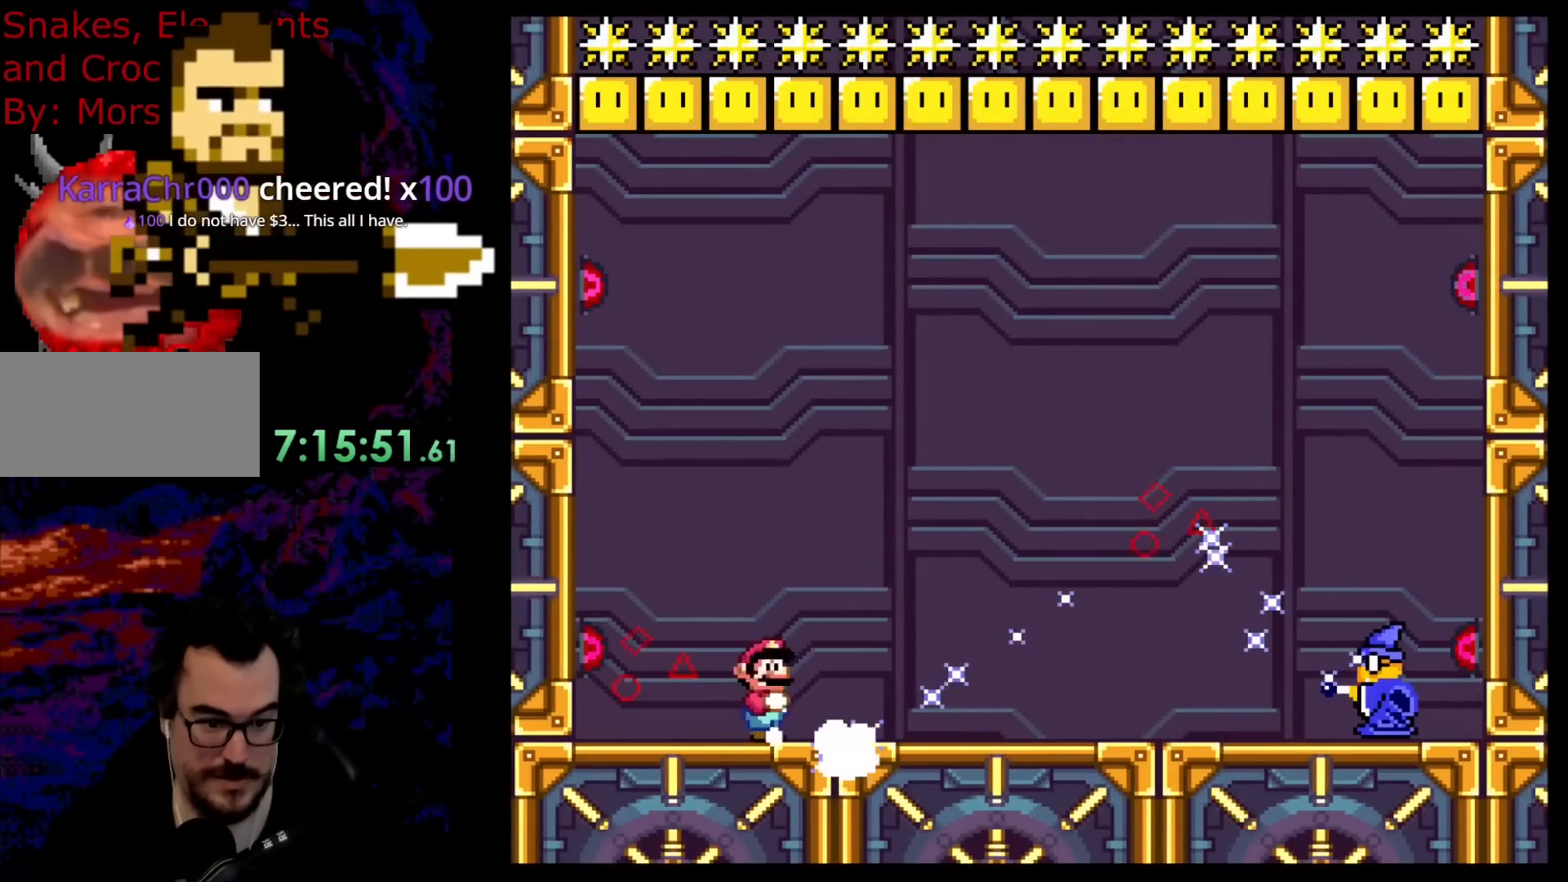
{"buttons": ["B", "Y", "DPAD_LEFT"], "events": [[17, "B", "down"], [67, "DPAD_DOWN", "down"], [183, "B", "up"], [350, "B", "down"], [433, "DPAD_LEFT", "down"], [433, "DPAD_RIGHT", "up"], [467, "DPAD_DOWN", "up"]]}
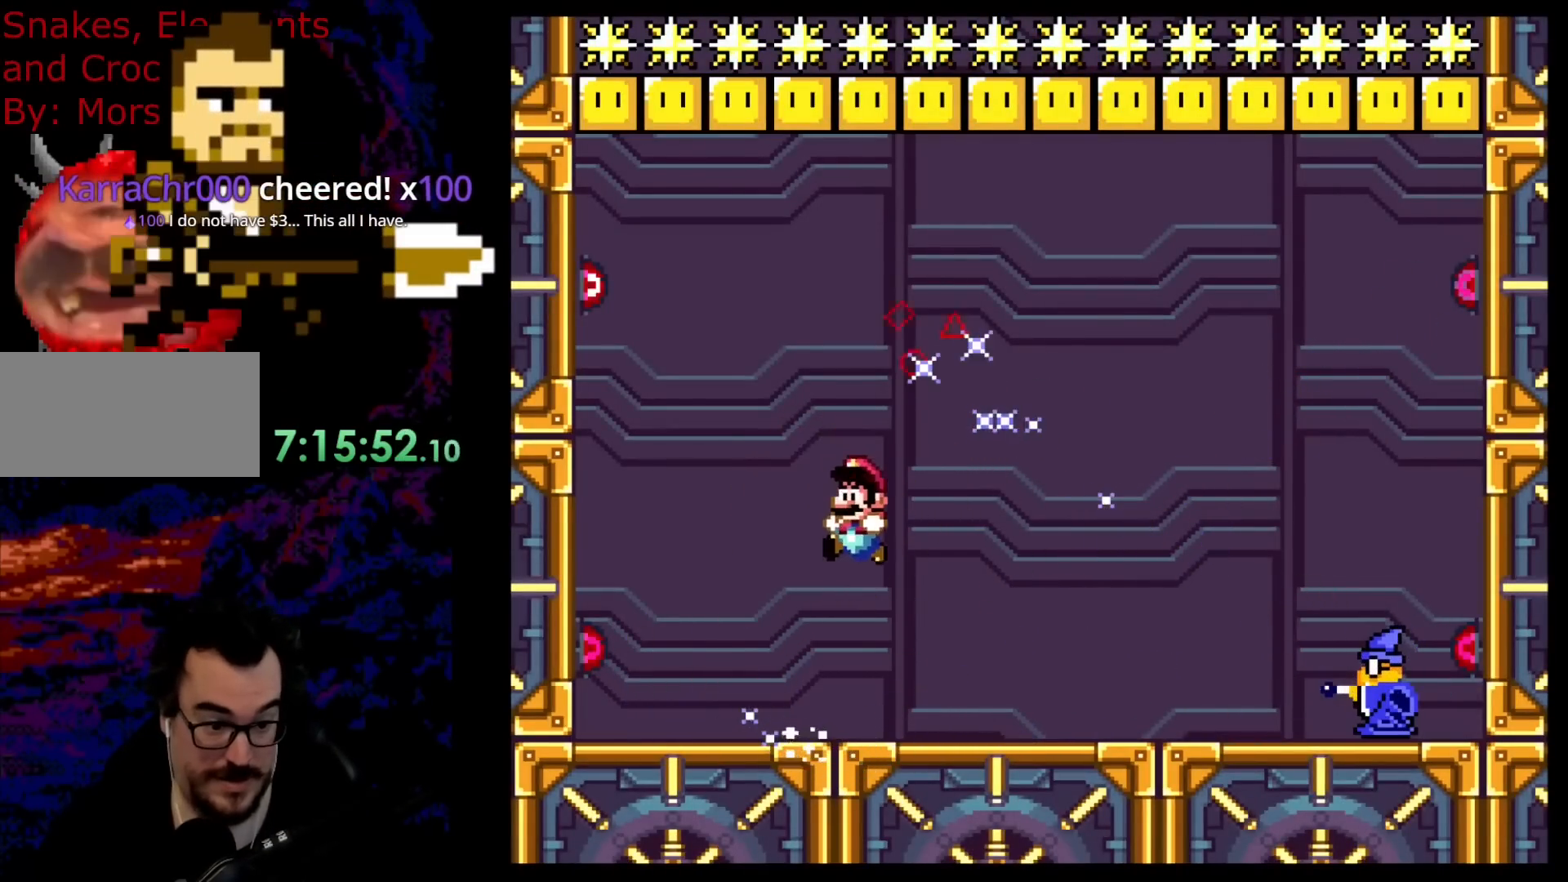
{"buttons": ["Y", "DPAD_RIGHT"], "events": [[150, "DPAD_LEFT", "up"], [150, "DPAD_RIGHT", "down"], [233, "B", "up"]]}
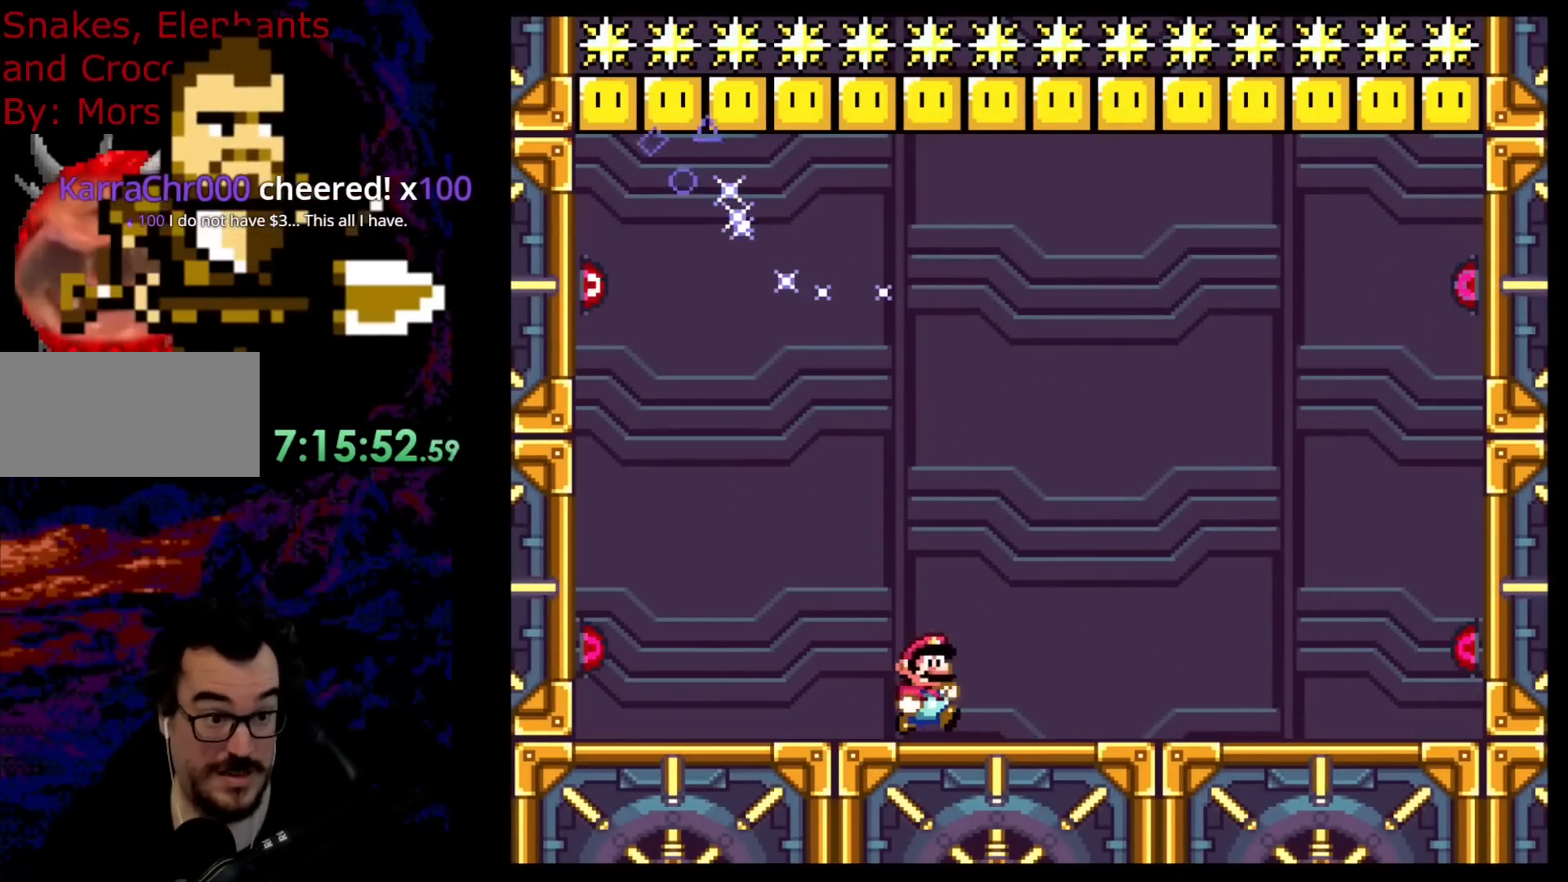
{"buttons": ["Y", "DPAD_RIGHT"], "events": [[183, "DPAD_DOWN", "down"], [200, "DPAD_LEFT", "down"], [200, "DPAD_RIGHT", "up"], [217, "DPAD_DOWN", "up"], [350, "DPAD_LEFT", "up"], [383, "DPAD_RIGHT", "down"]]}
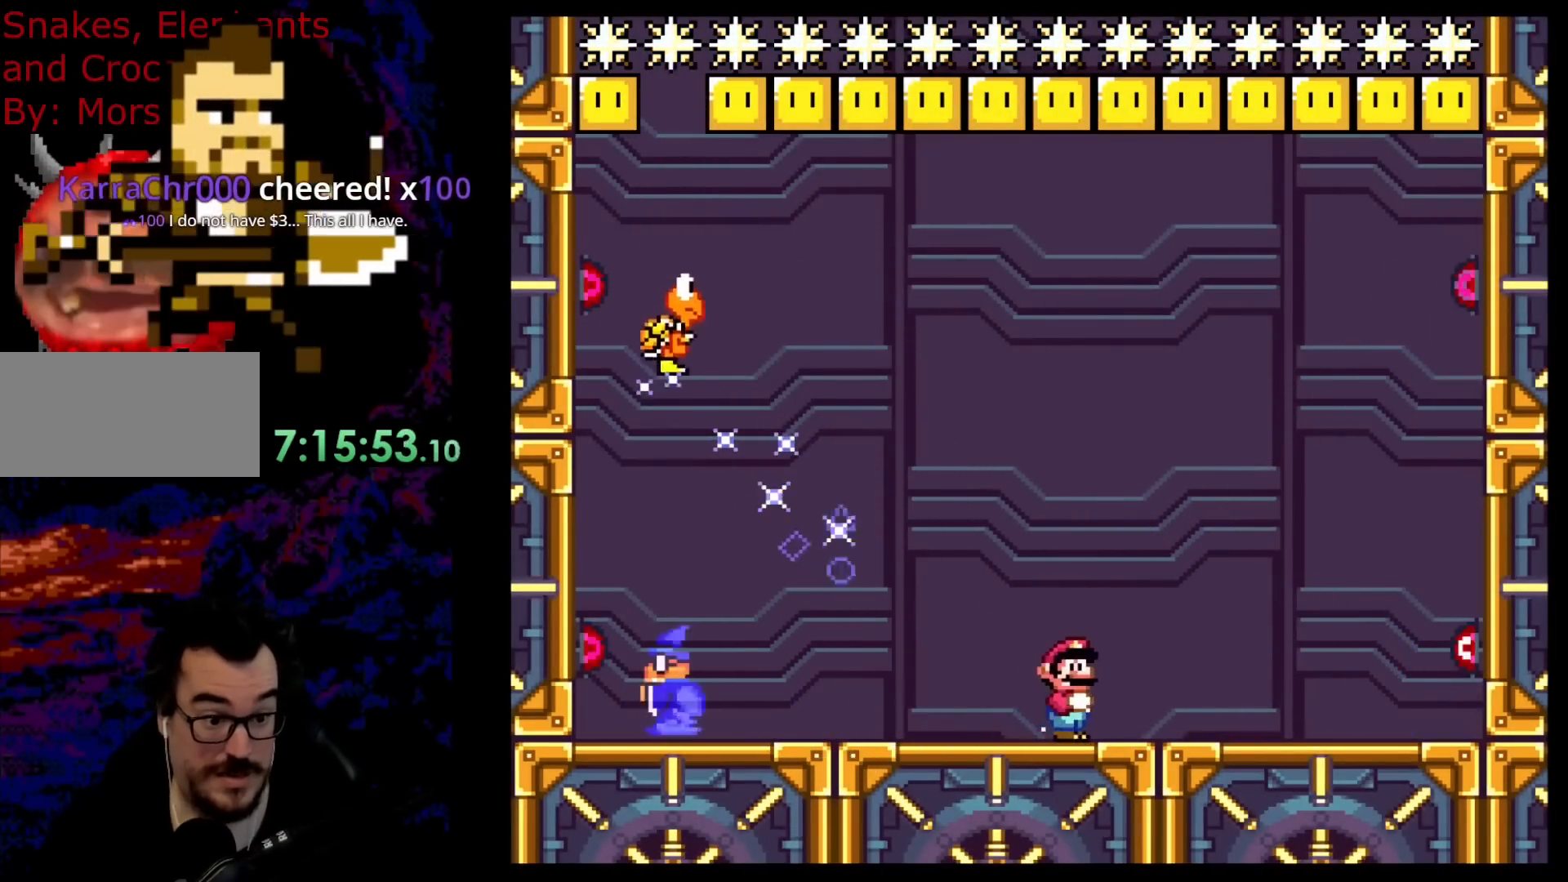
{"buttons": ["B", "Y", "DPAD_LEFT"], "events": [[83, "DPAD_DOWN", "down"], [83, "DPAD_LEFT", "down"], [83, "DPAD_RIGHT", "up"], [100, "DPAD_DOWN", "up"], [133, "B", "down"]]}
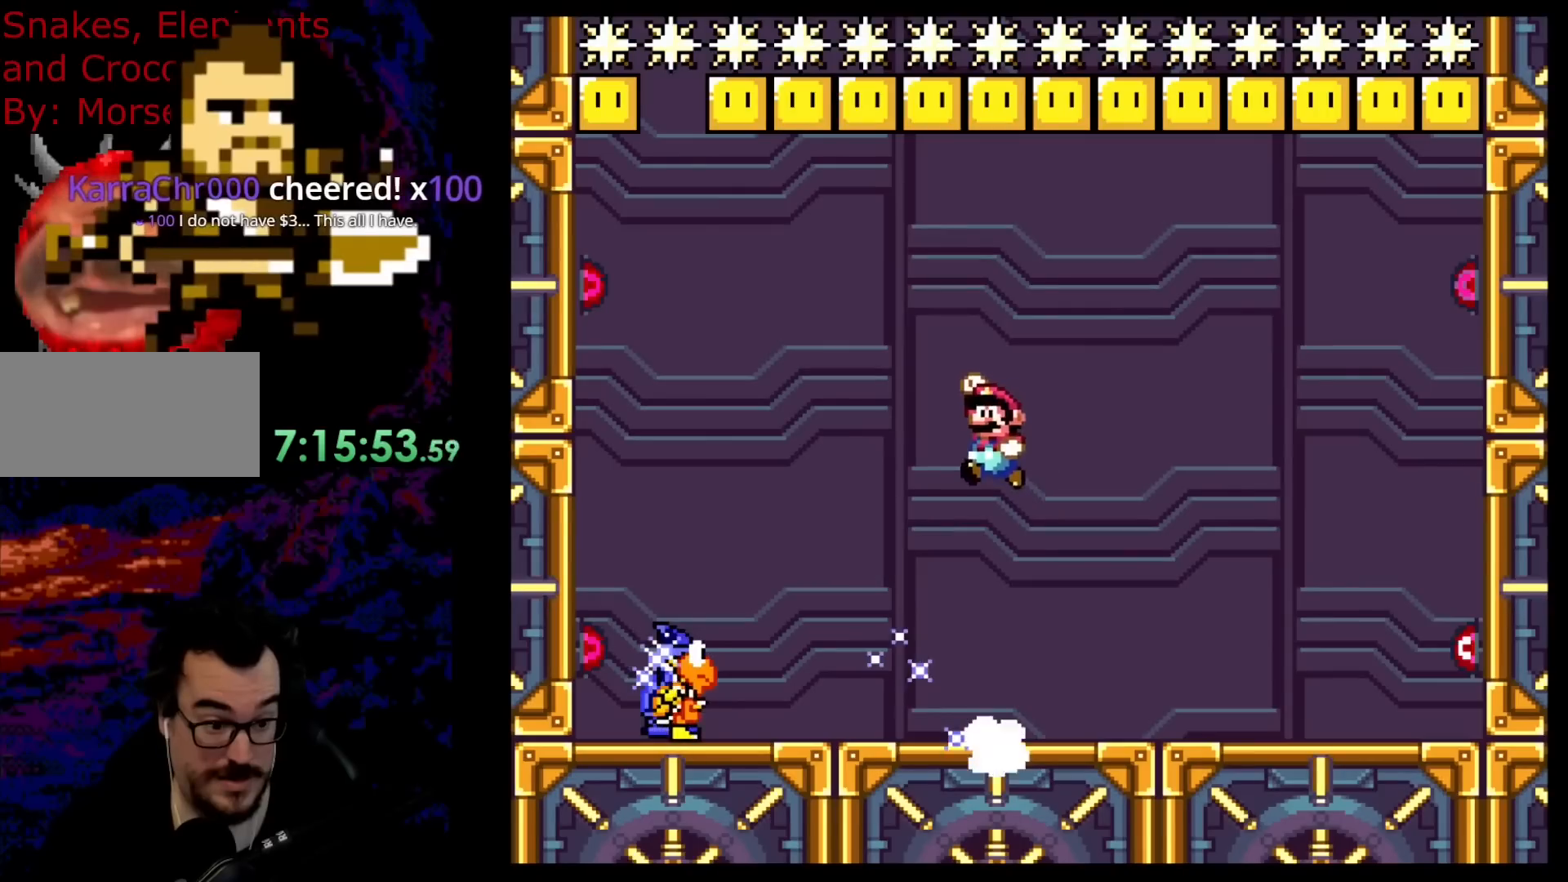
{"buttons": ["B", "Y", "DPAD_LEFT"], "events": [[67, "B", "up"], [67, "DPAD_LEFT", "up"], [67, "DPAD_RIGHT", "down"], [467, "DPAD_DOWN", "down"], [500, "B", "down"], [500, "DPAD_DOWN", "up"], [500, "DPAD_LEFT", "down"], [500, "DPAD_RIGHT", "up"]]}
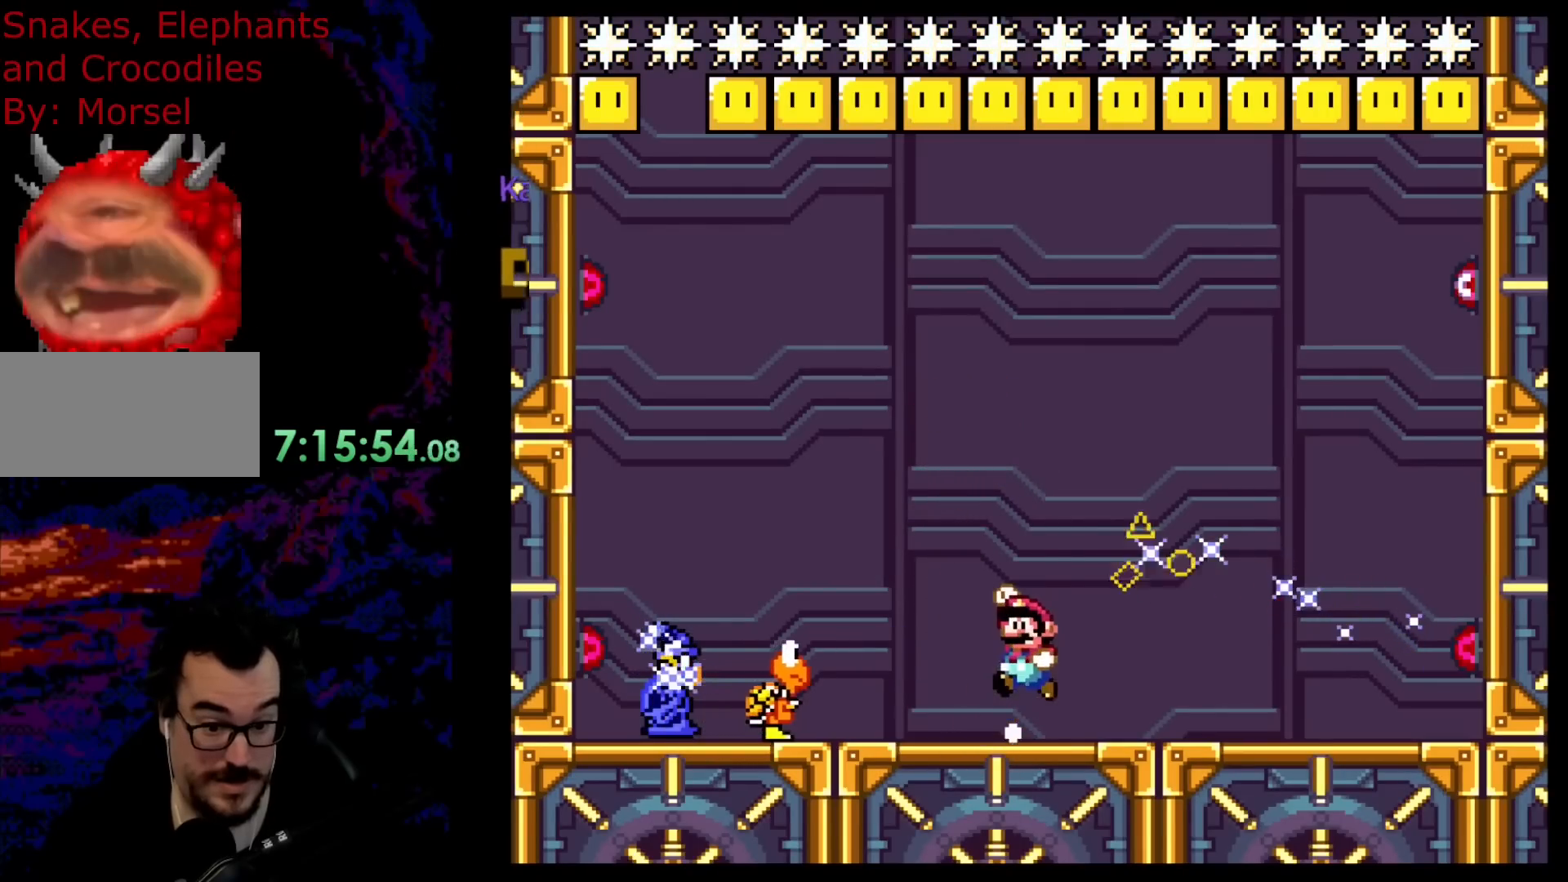
{"buttons": ["B", "Y"], "events": [[450, "DPAD_LEFT", "up"]]}
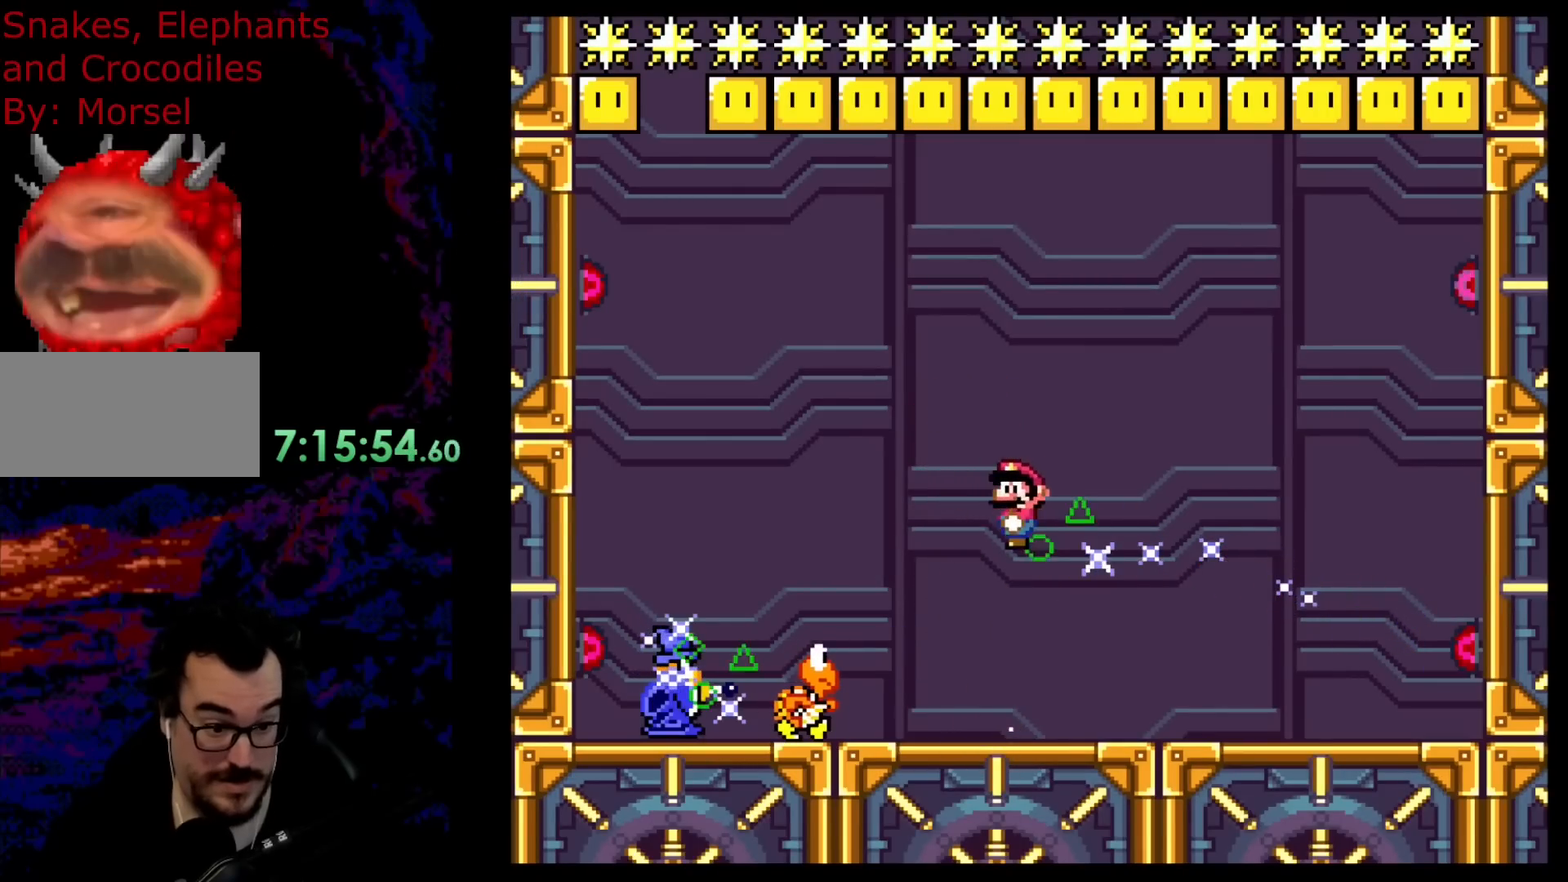
{"buttons": ["B", "Y", "DPAD_LEFT"], "events": [[33, "B", "up"], [250, "DPAD_LEFT", "down"], [417, "B", "down"]]}
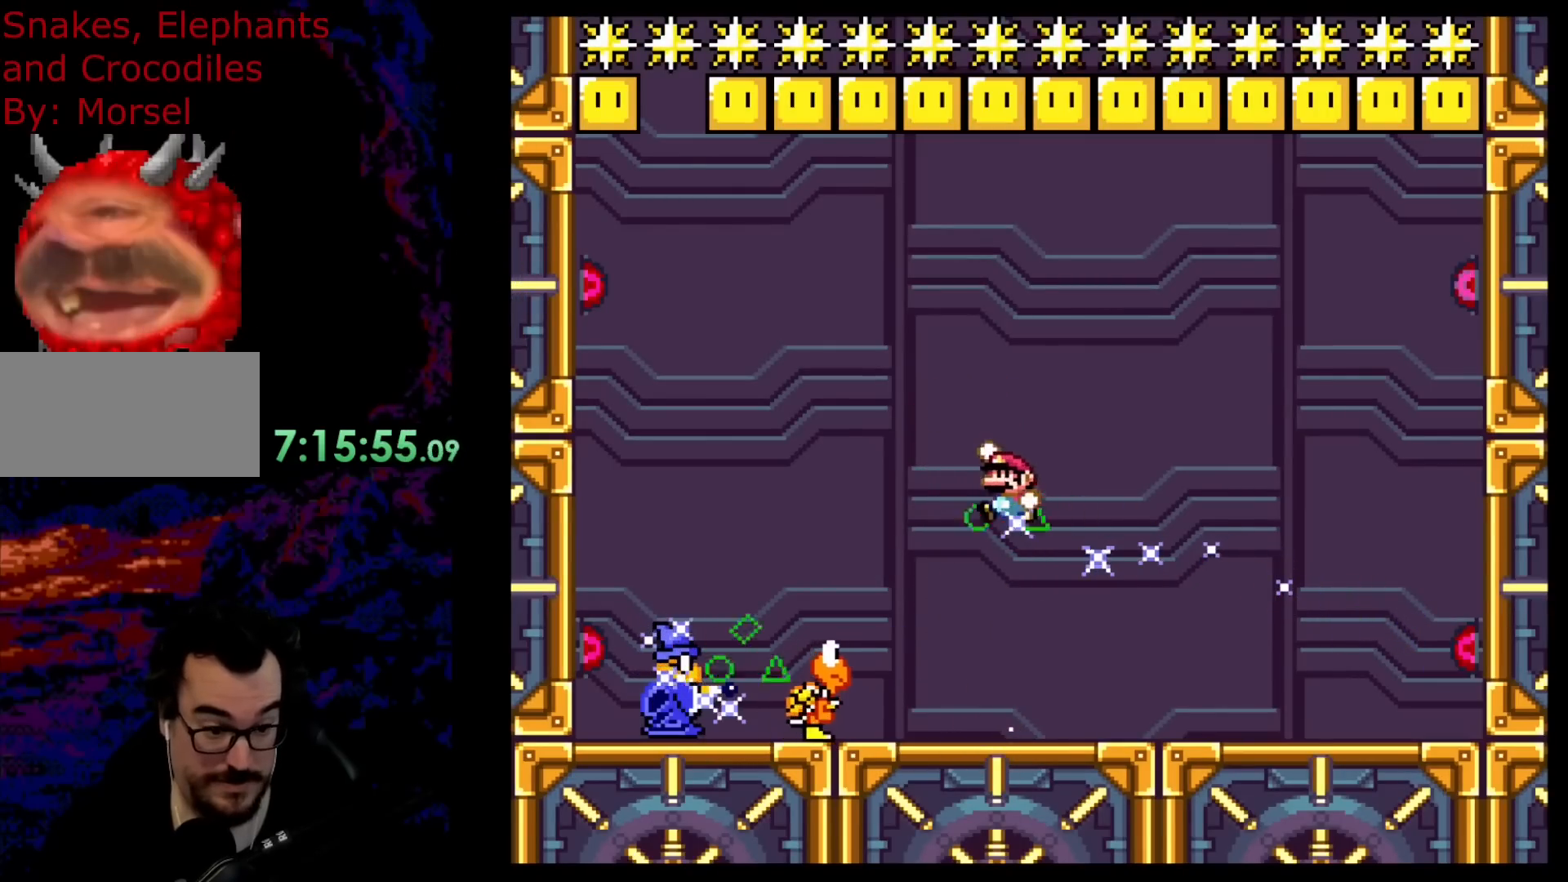
{"buttons": ["Y", "DPAD_DOWN"], "events": [[133, "B", "up"], [267, "DPAD_LEFT", "up"], [267, "DPAD_RIGHT", "down"], [500, "DPAD_DOWN", "down"], [500, "DPAD_RIGHT", "up"]]}
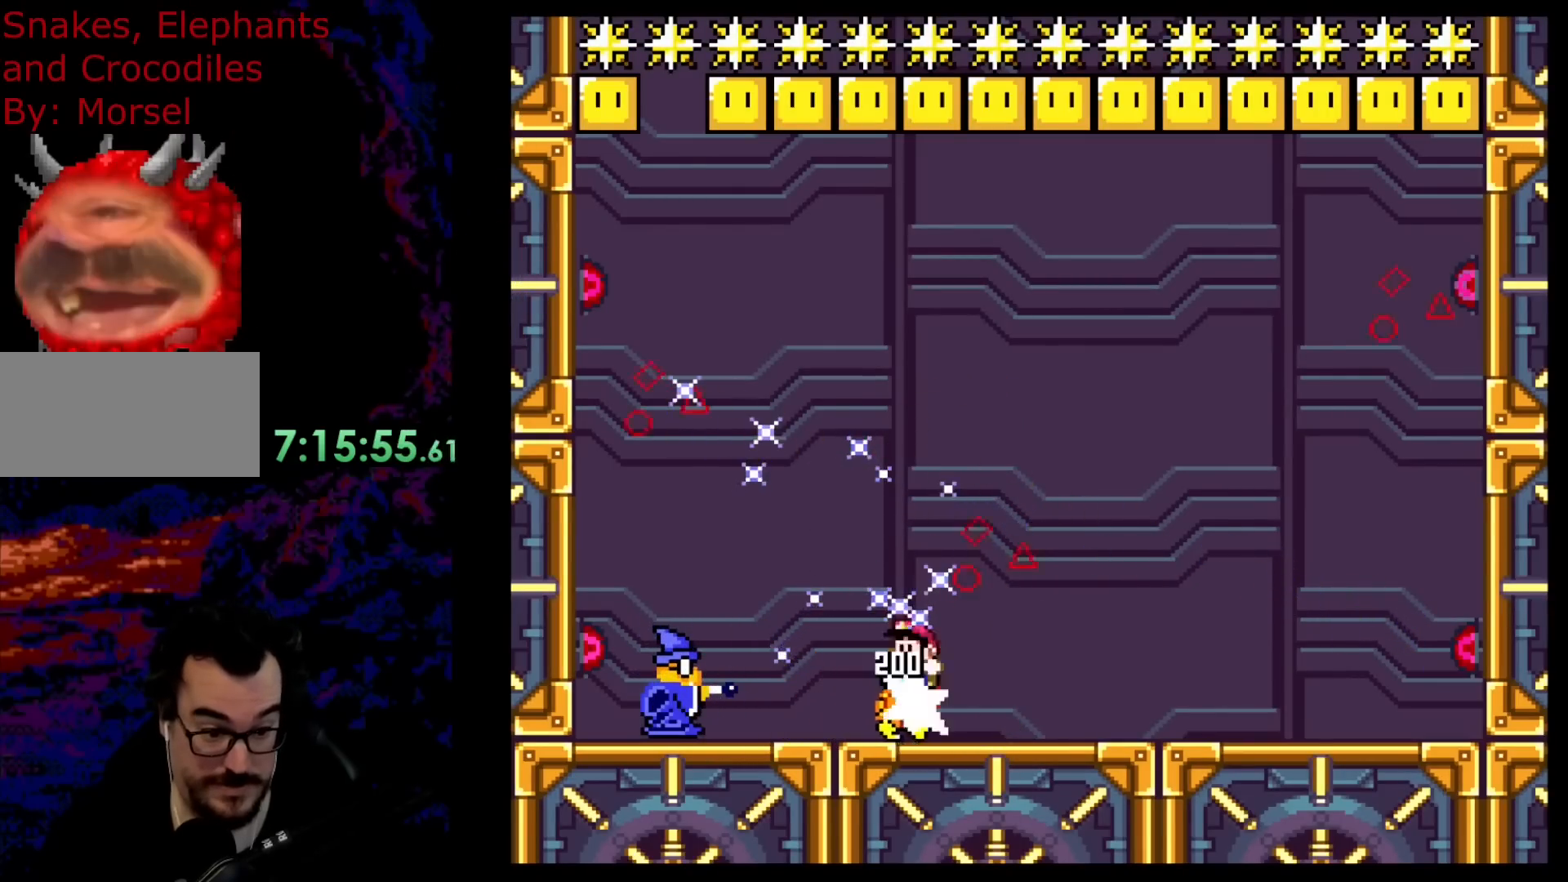
{"buttons": ["B", "Y", "DPAD_RIGHT"], "events": [[17, "DPAD_DOWN", "up"], [17, "DPAD_LEFT", "down"], [150, "DPAD_UP", "down"], [167, "DPAD_LEFT", "up"], [167, "DPAD_RIGHT", "down"], [167, "DPAD_UP", "up"], [500, "B", "down"]]}
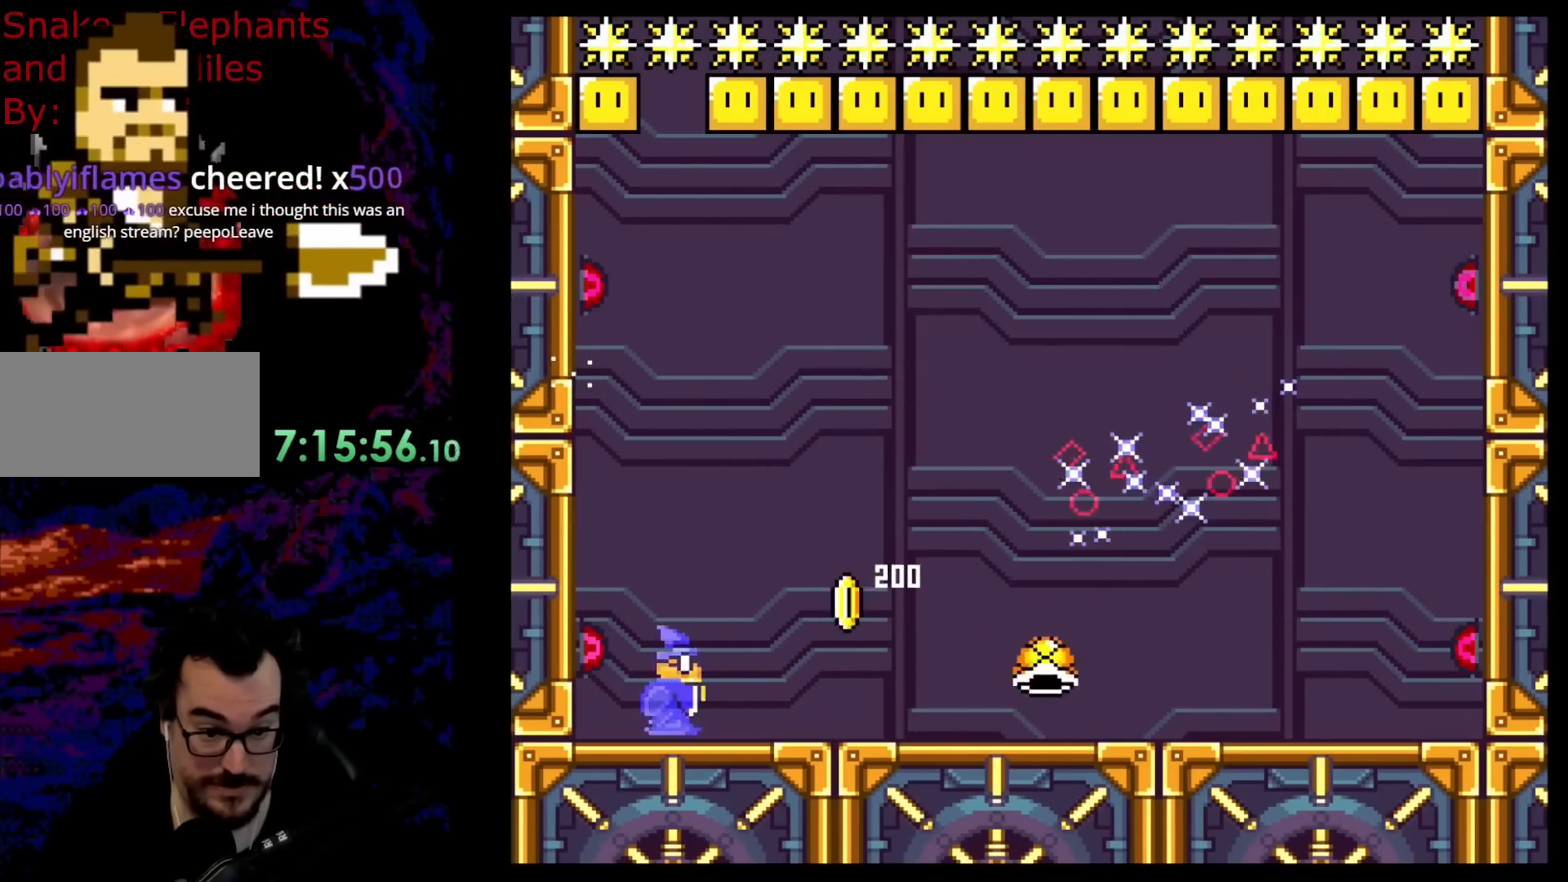
{"buttons": ["Y", "DPAD_UP", "DPAD_RIGHT"]}
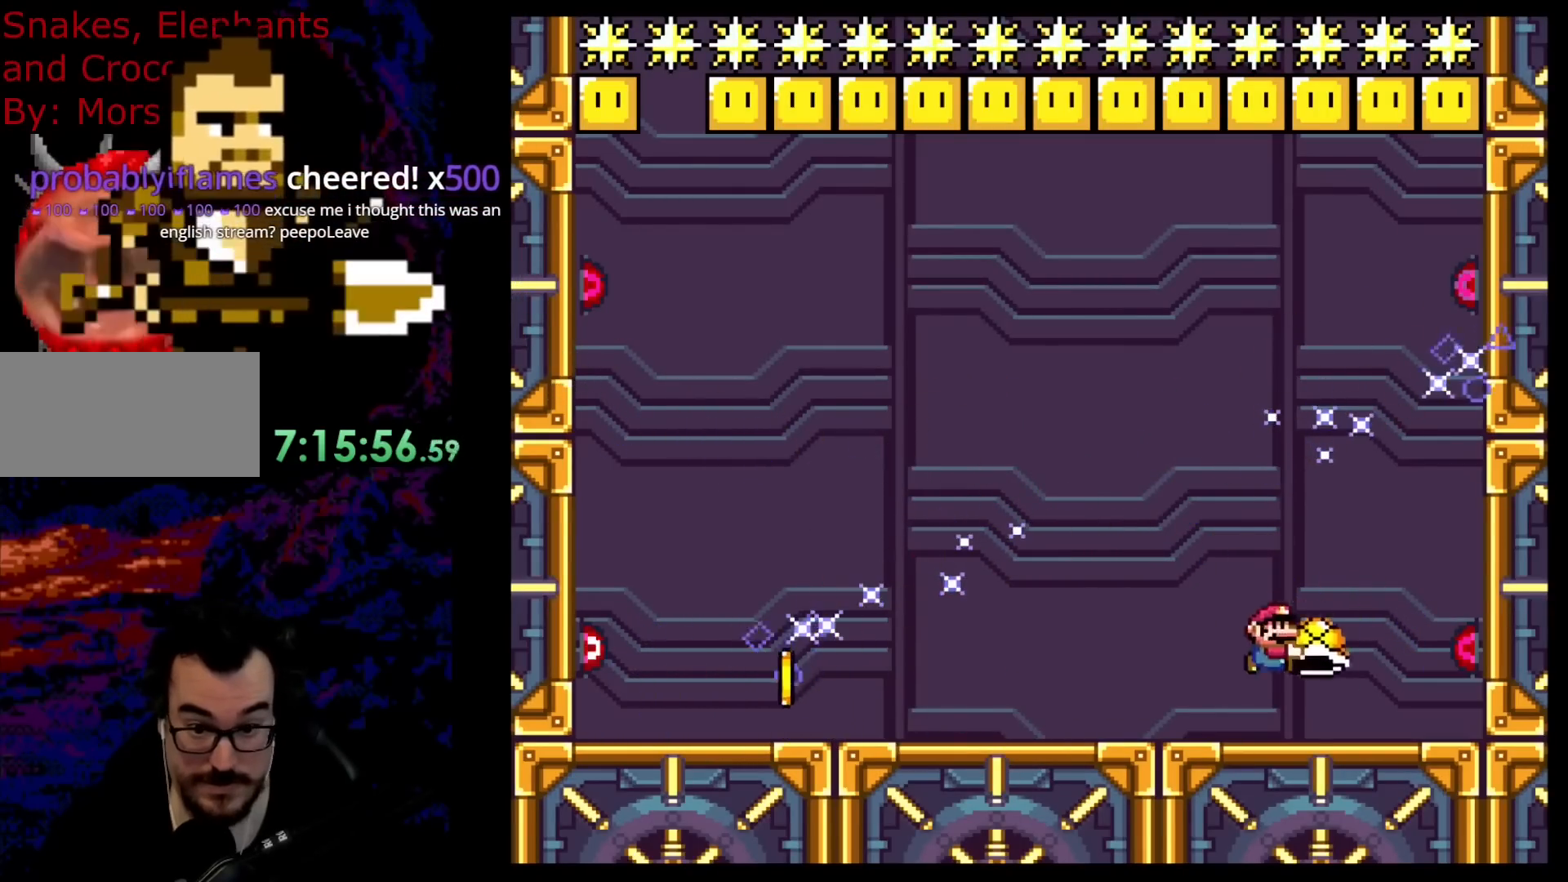
{"buttons": ["Y", "DPAD_LEFT"], "events": [[83, "Y", "up"], [133, "DPAD_RIGHT", "up"], [150, "DPAD_LEFT", "down"], [183, "Y", "down"], [217, "DPAD_UP", "up"]]}